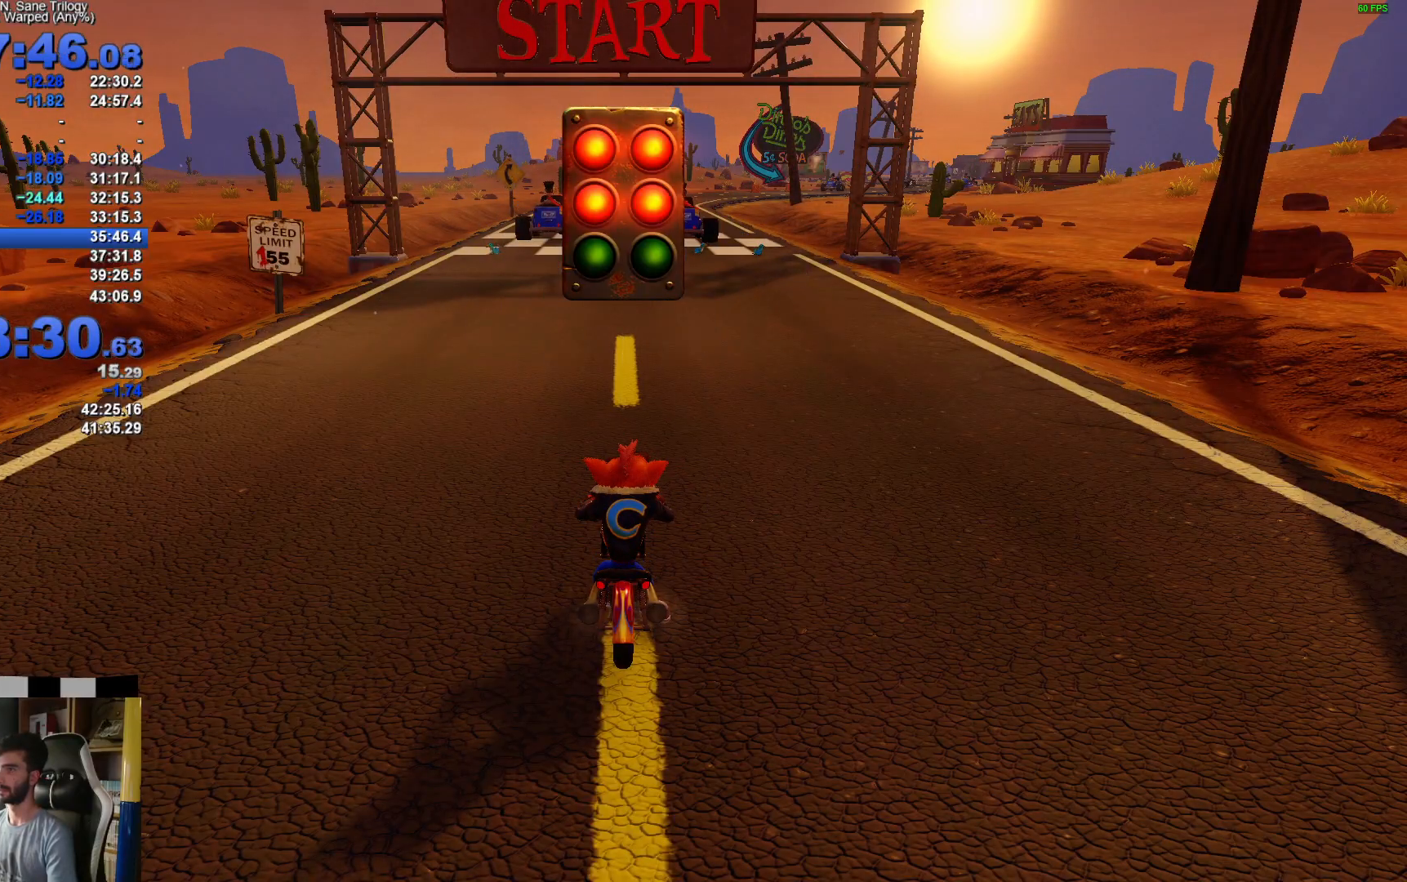
Gameplay with a controller (Xbox layout); each line is a JSON object with the inputs held at the frame after it. "events" lists button and stick changes between this image and that frame as [ms after this image, input, new state], when the widget could be followed in between.
{"buttons": ["A"], "left_stick": "center", "right_stick": "center", "events": [[333, "A", "down"]]}
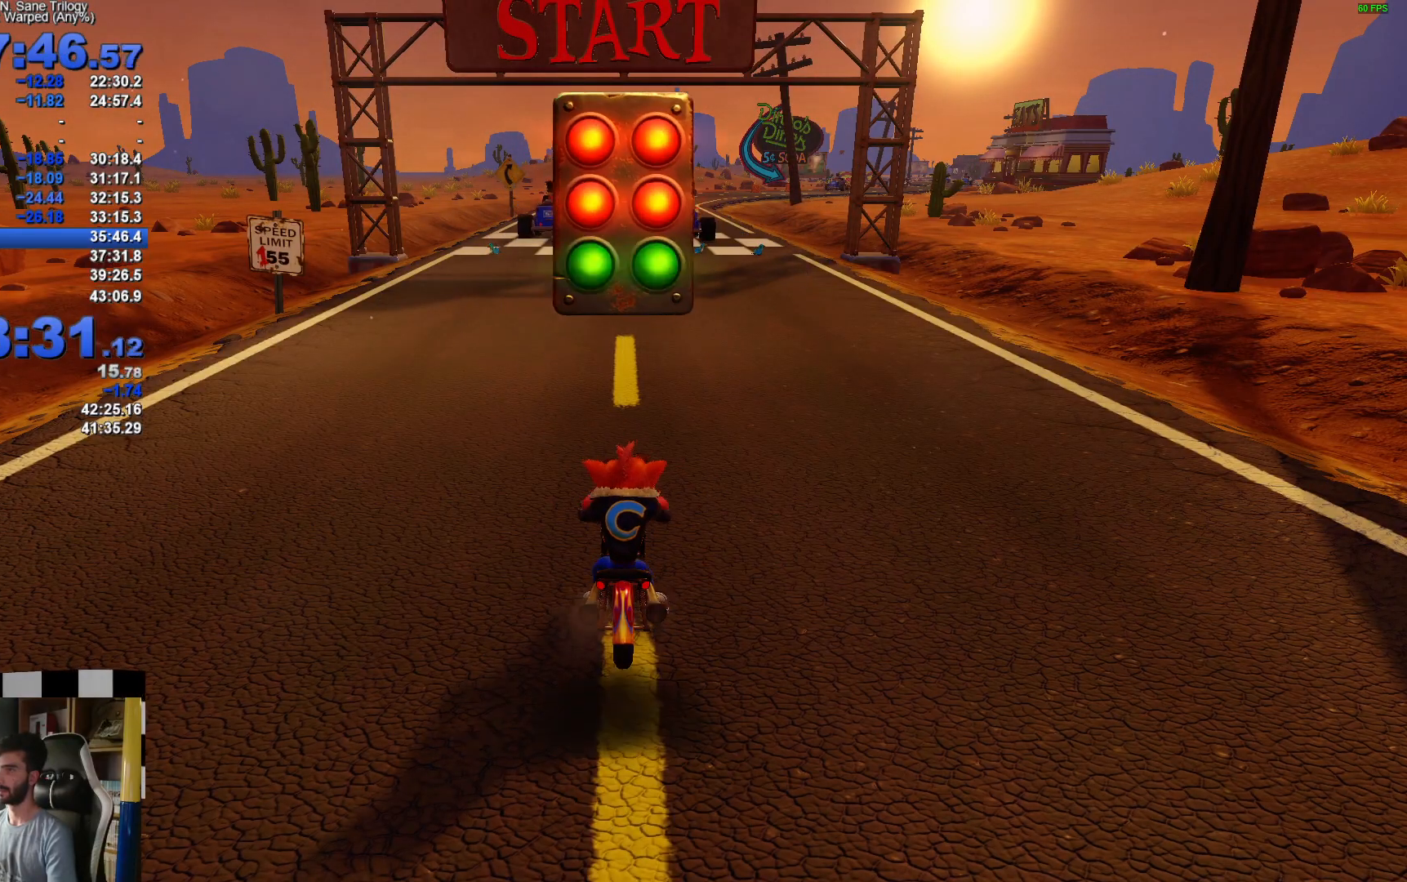
{"buttons": ["A"], "left_stick": "center", "right_stick": "center", "events": [[133, "left_stick", "right"], [250, "left_stick", "center"]]}
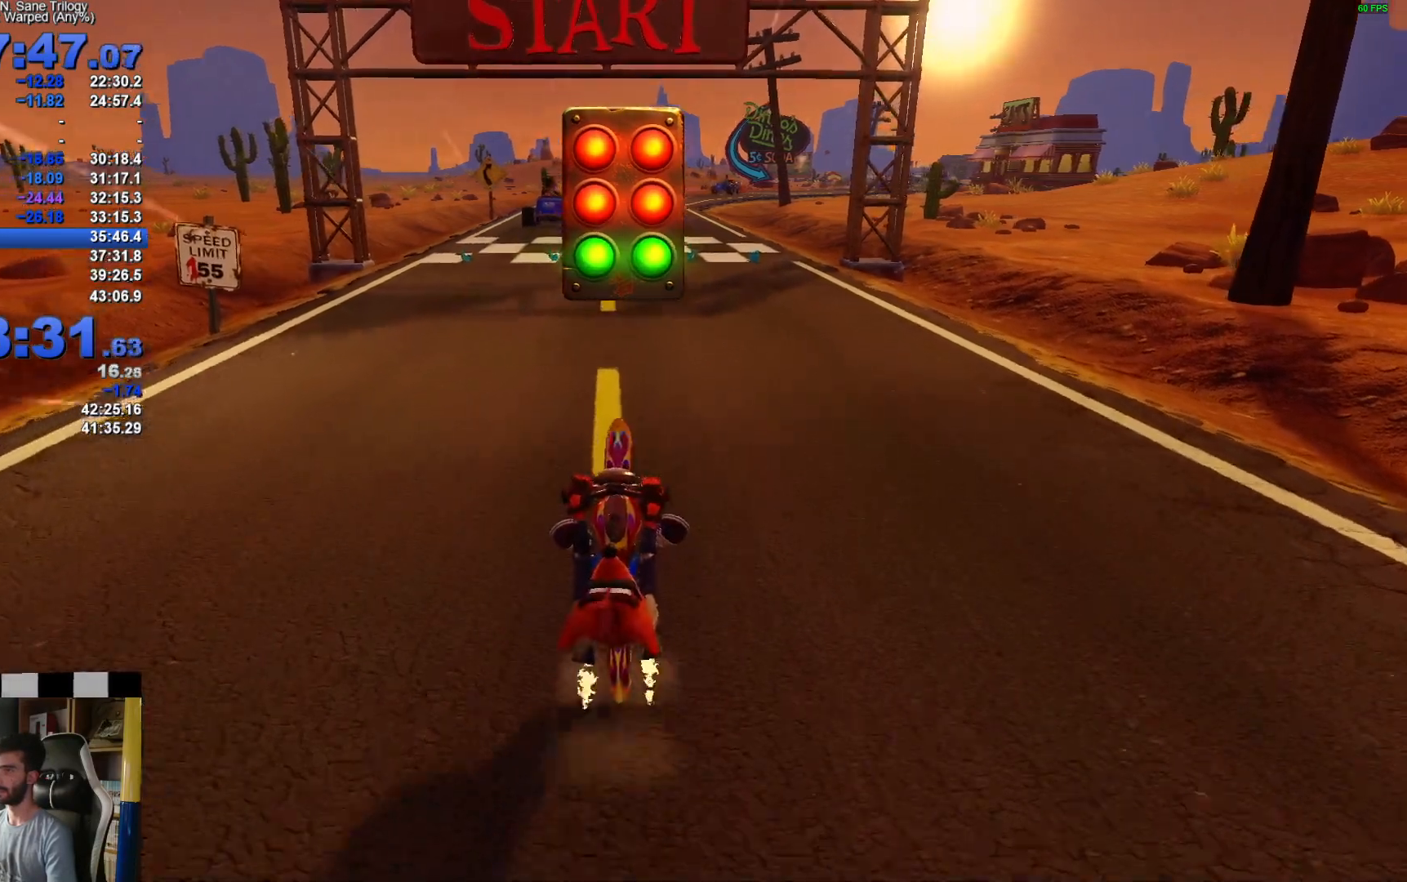
{"buttons": ["A"], "left_stick": "center", "right_stick": "center", "events": []}
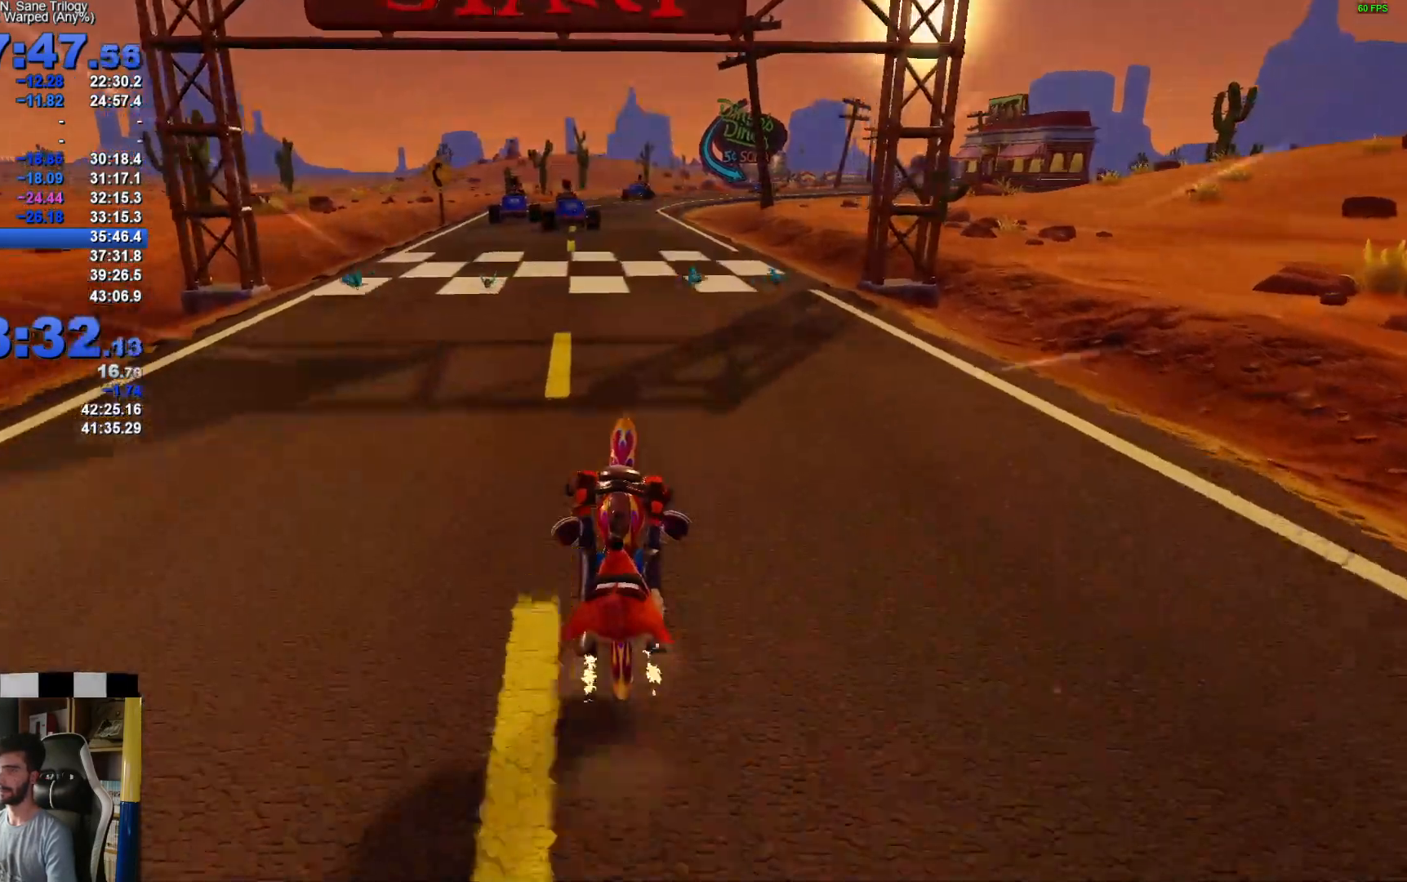
{"buttons": ["A"], "left_stick": "center", "right_stick": "center", "events": []}
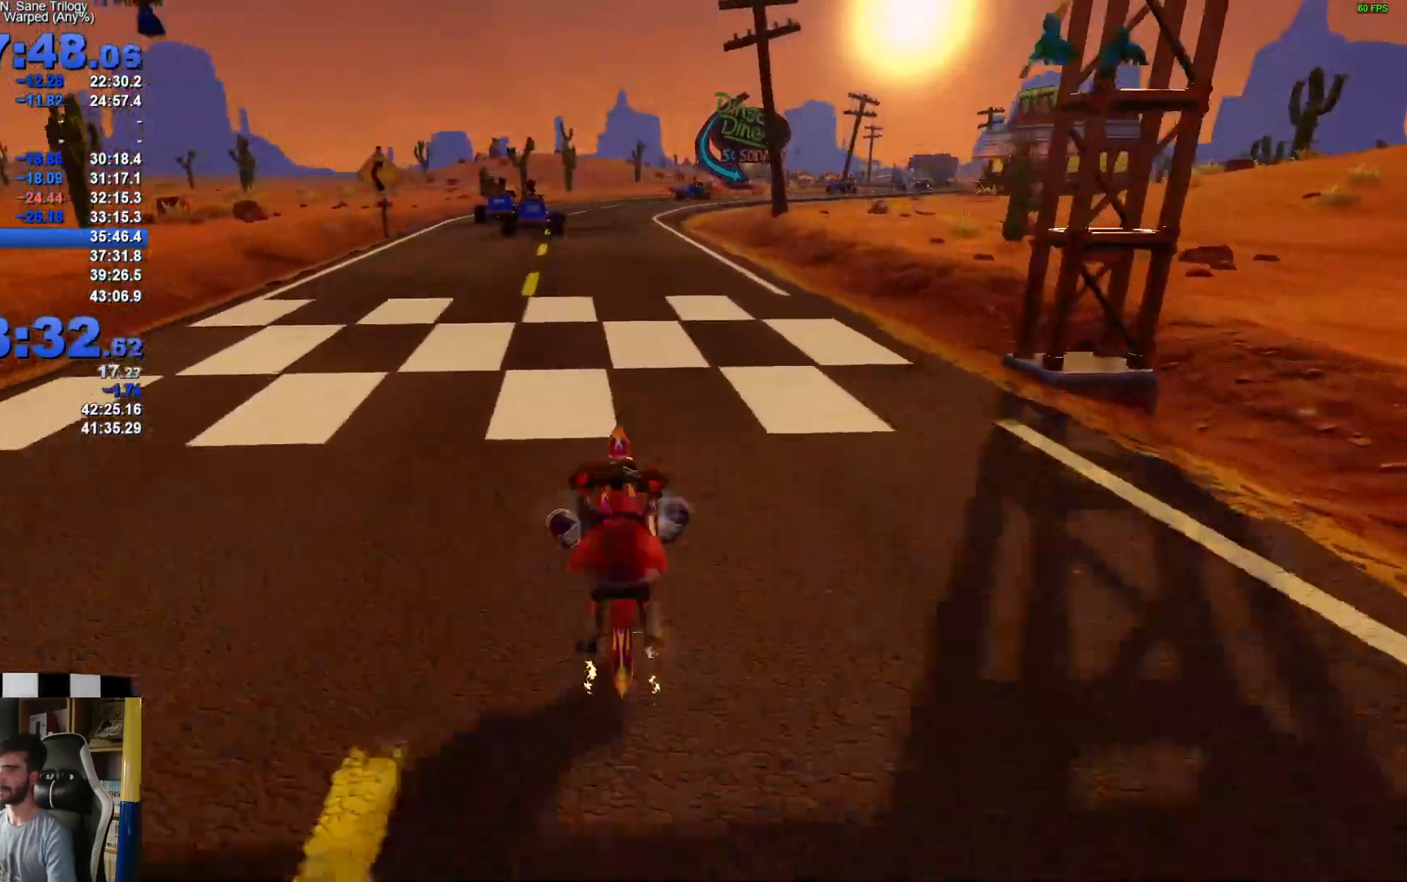
{"buttons": ["A"], "left_stick": "right", "right_stick": "center", "events": [[500, "left_stick", "right"]]}
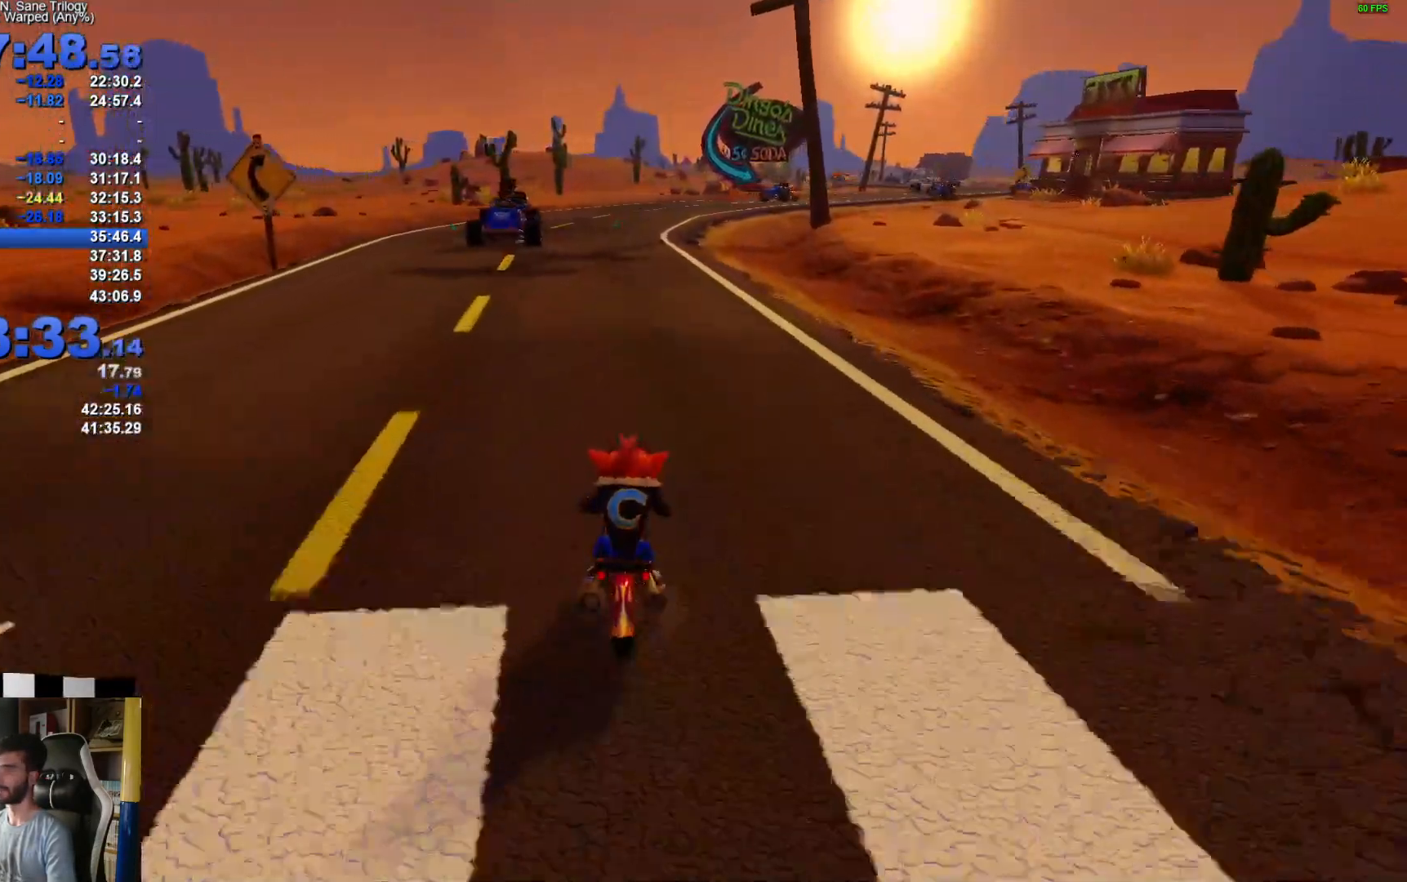
{"buttons": ["A"], "left_stick": "center", "right_stick": "center", "events": [[67, "left_stick", "center"]]}
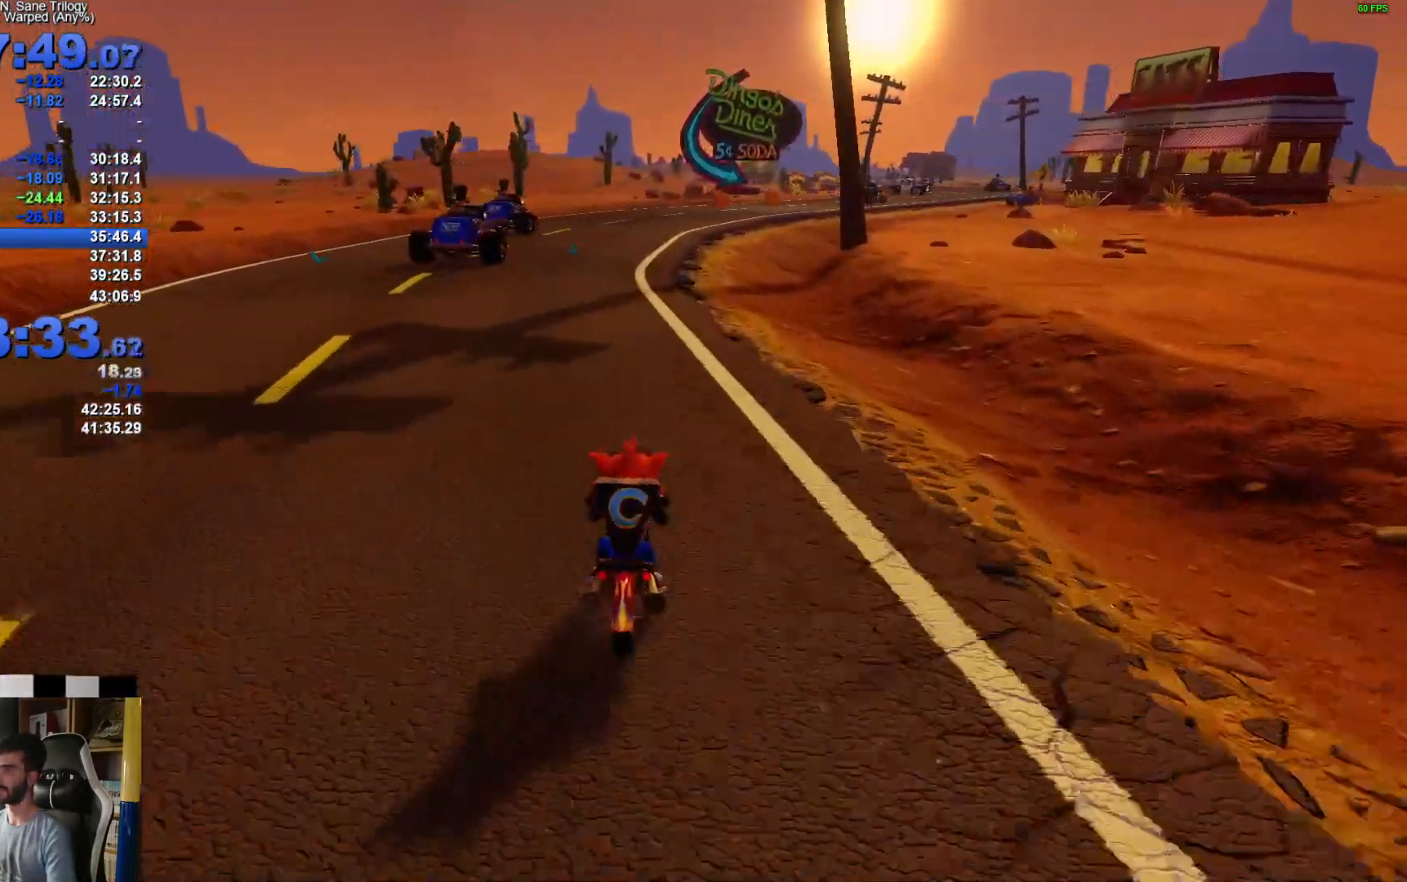
{"buttons": ["A"], "left_stick": "right", "right_stick": "center", "events": [[417, "left_stick", "right"]]}
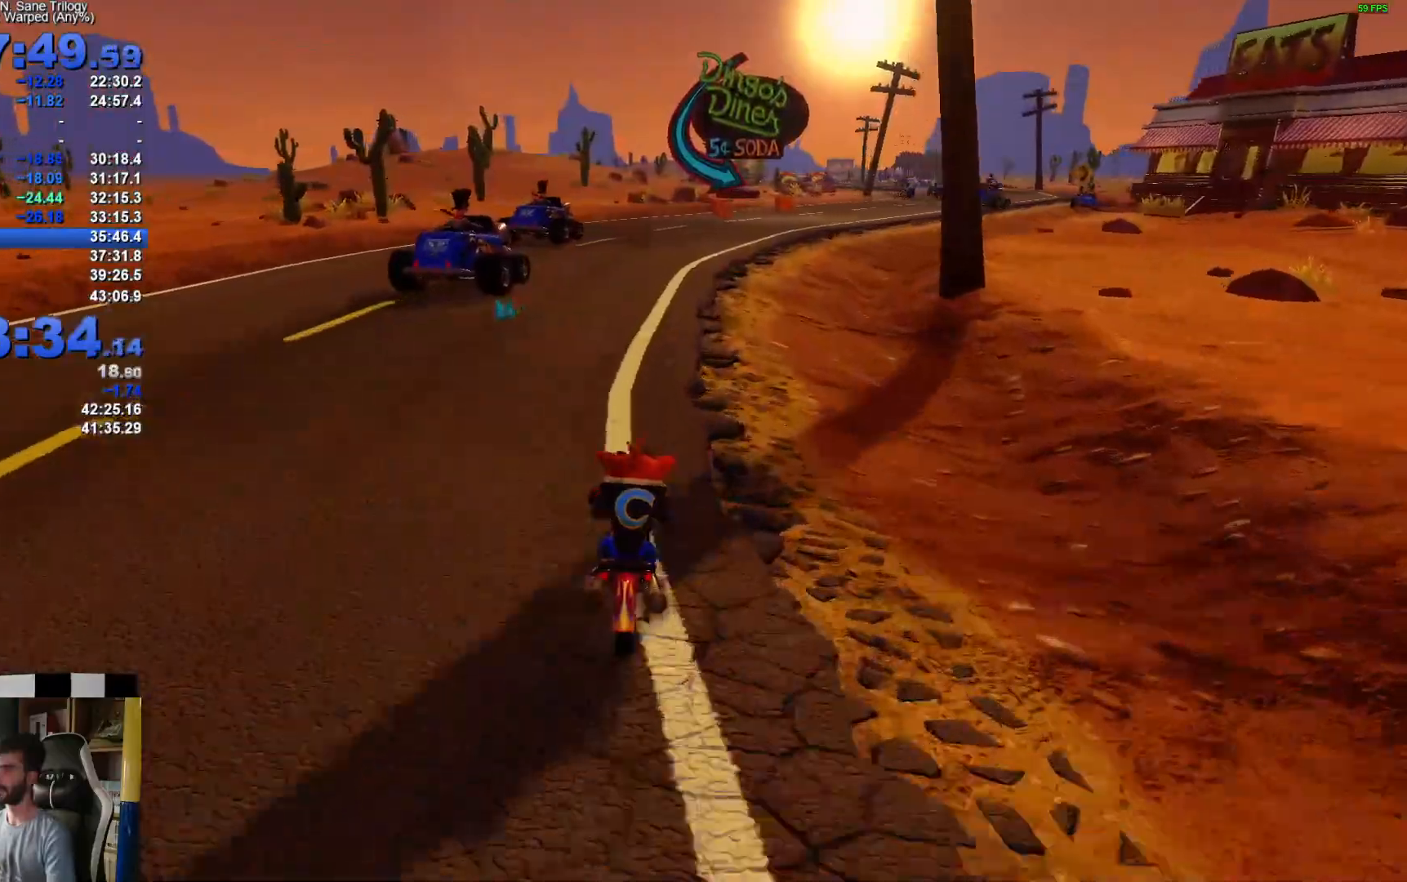
{"buttons": ["A"], "left_stick": "right", "right_stick": "center", "events": []}
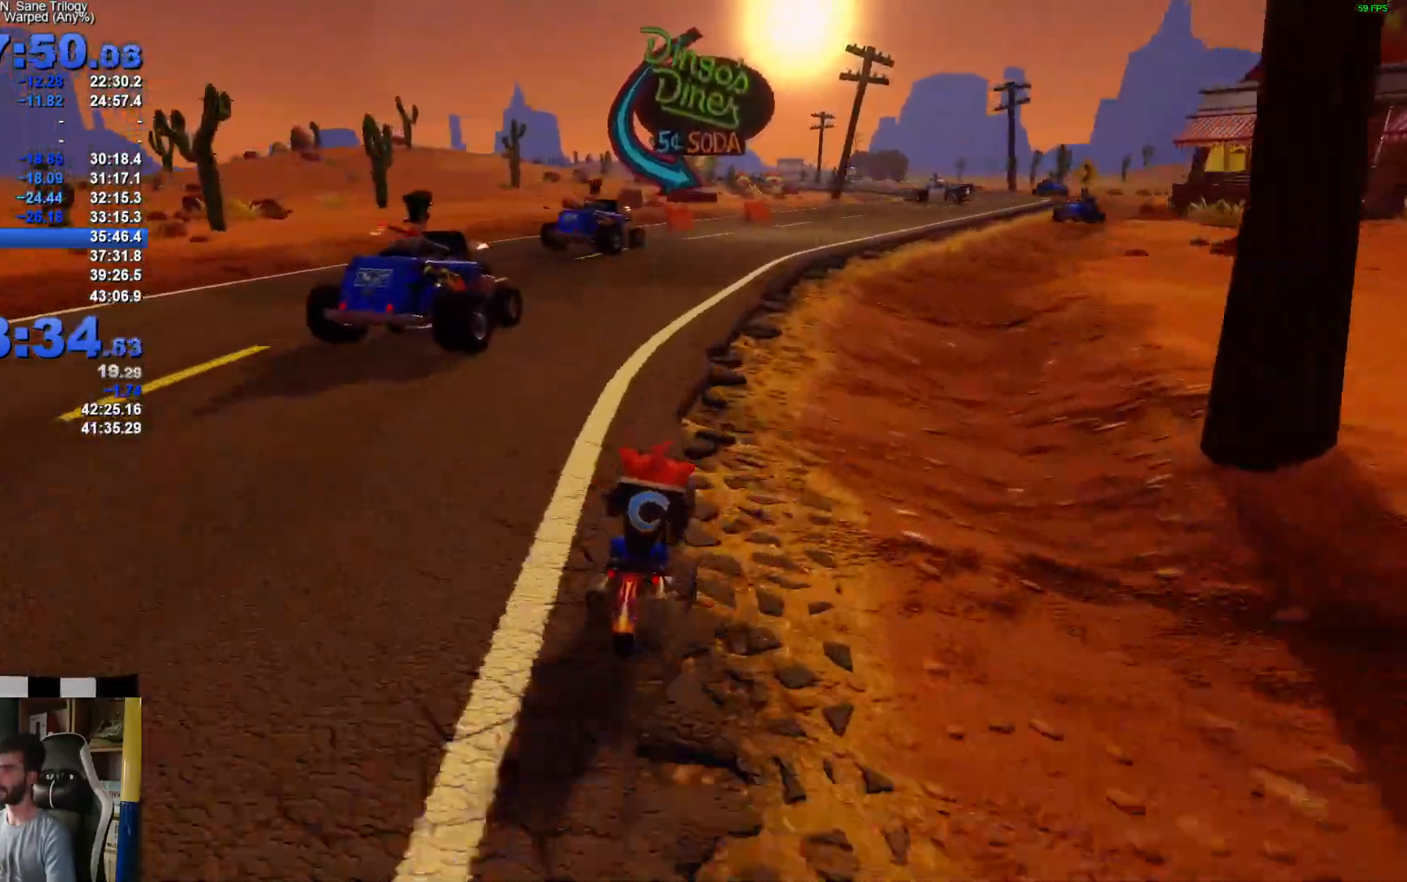
{"buttons": ["A"], "left_stick": "right", "right_stick": "center", "events": []}
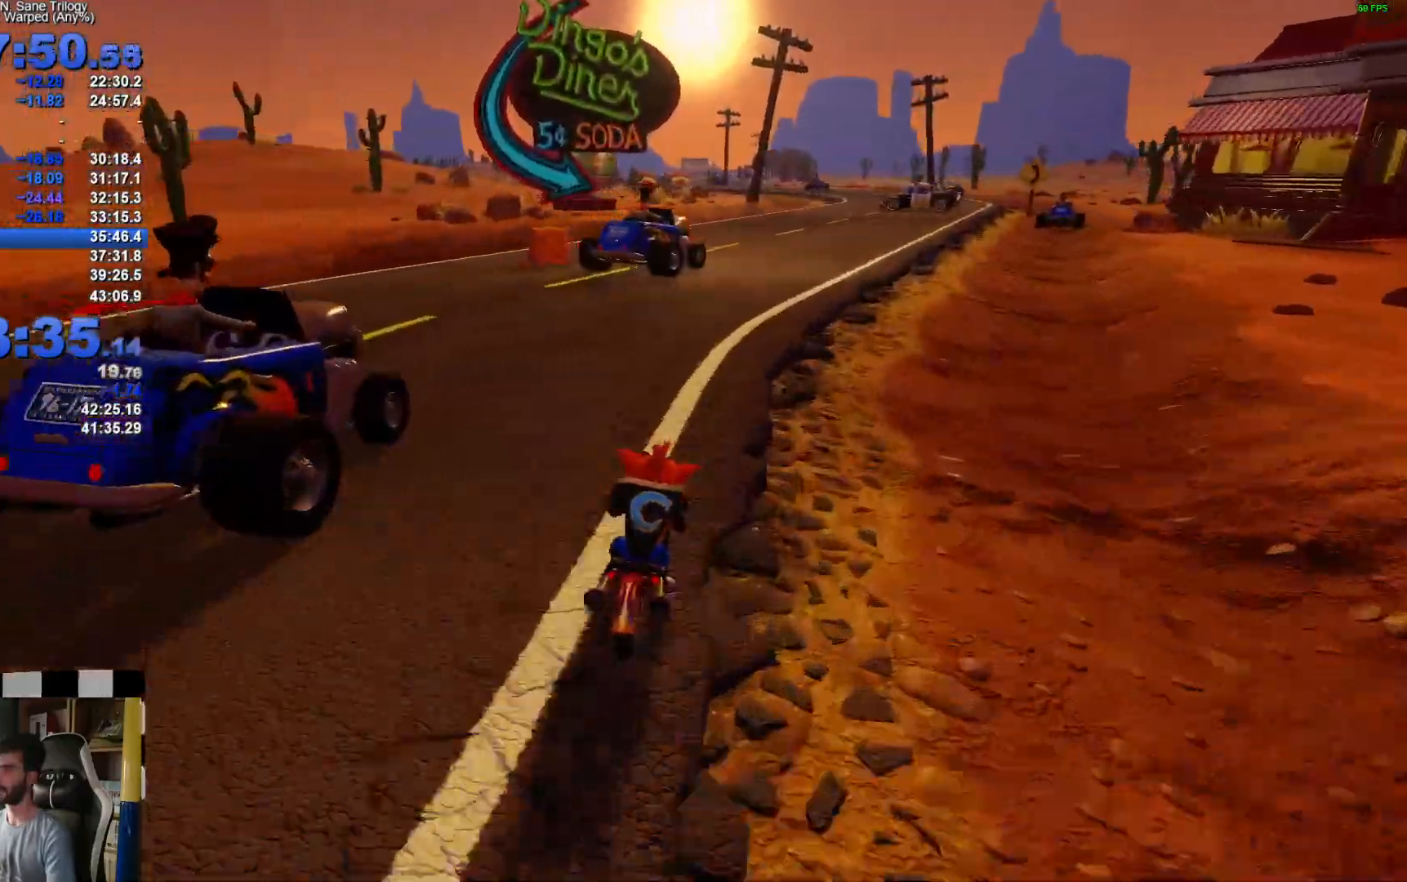
{"buttons": ["A"], "left_stick": "center", "right_stick": "center", "events": [[500, "left_stick", "center"]]}
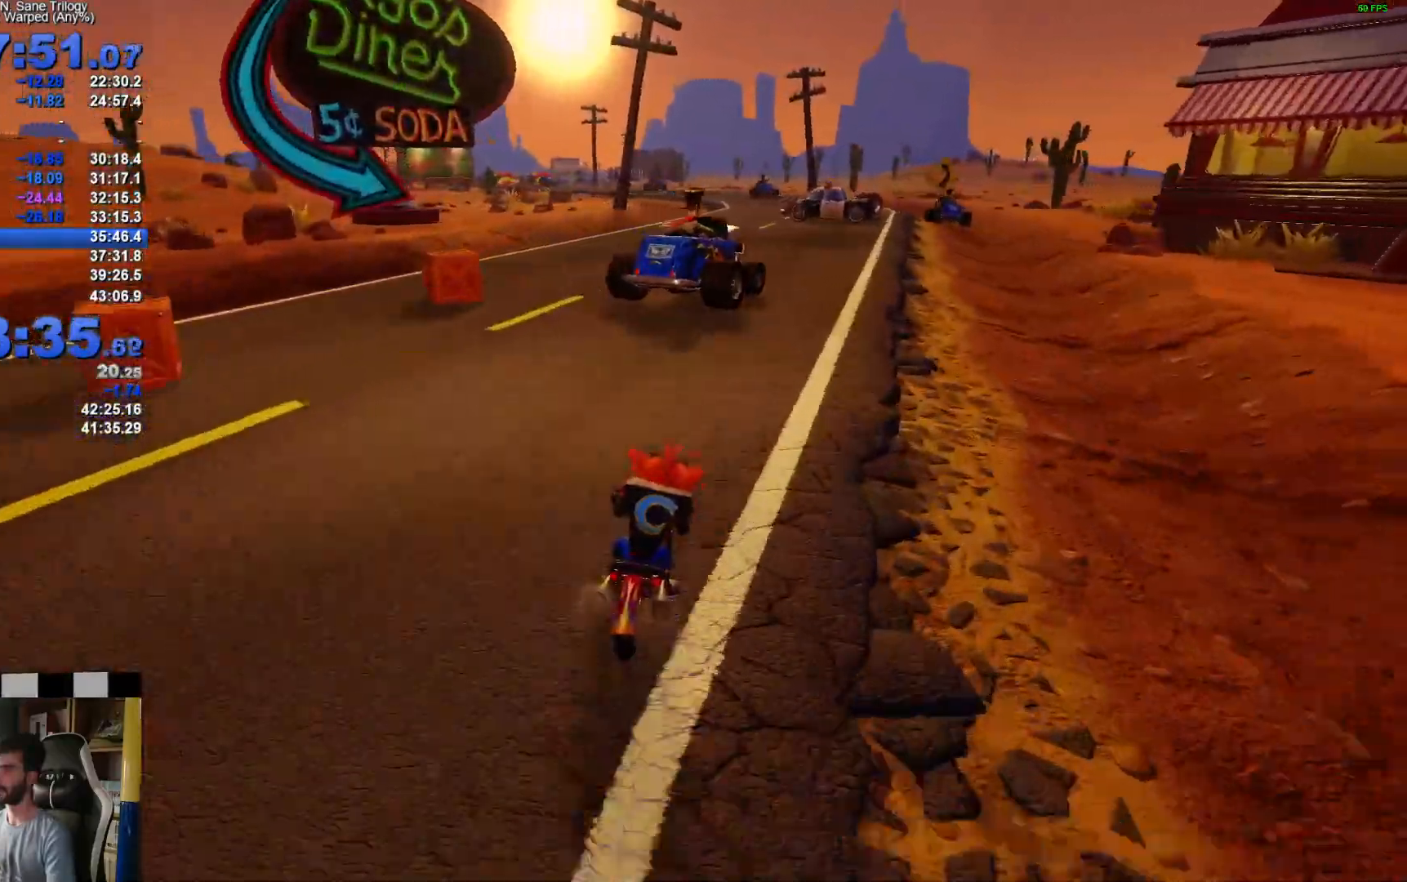
{"buttons": ["A"], "left_stick": "right", "right_stick": "center", "events": [[250, "left_stick", "right"]]}
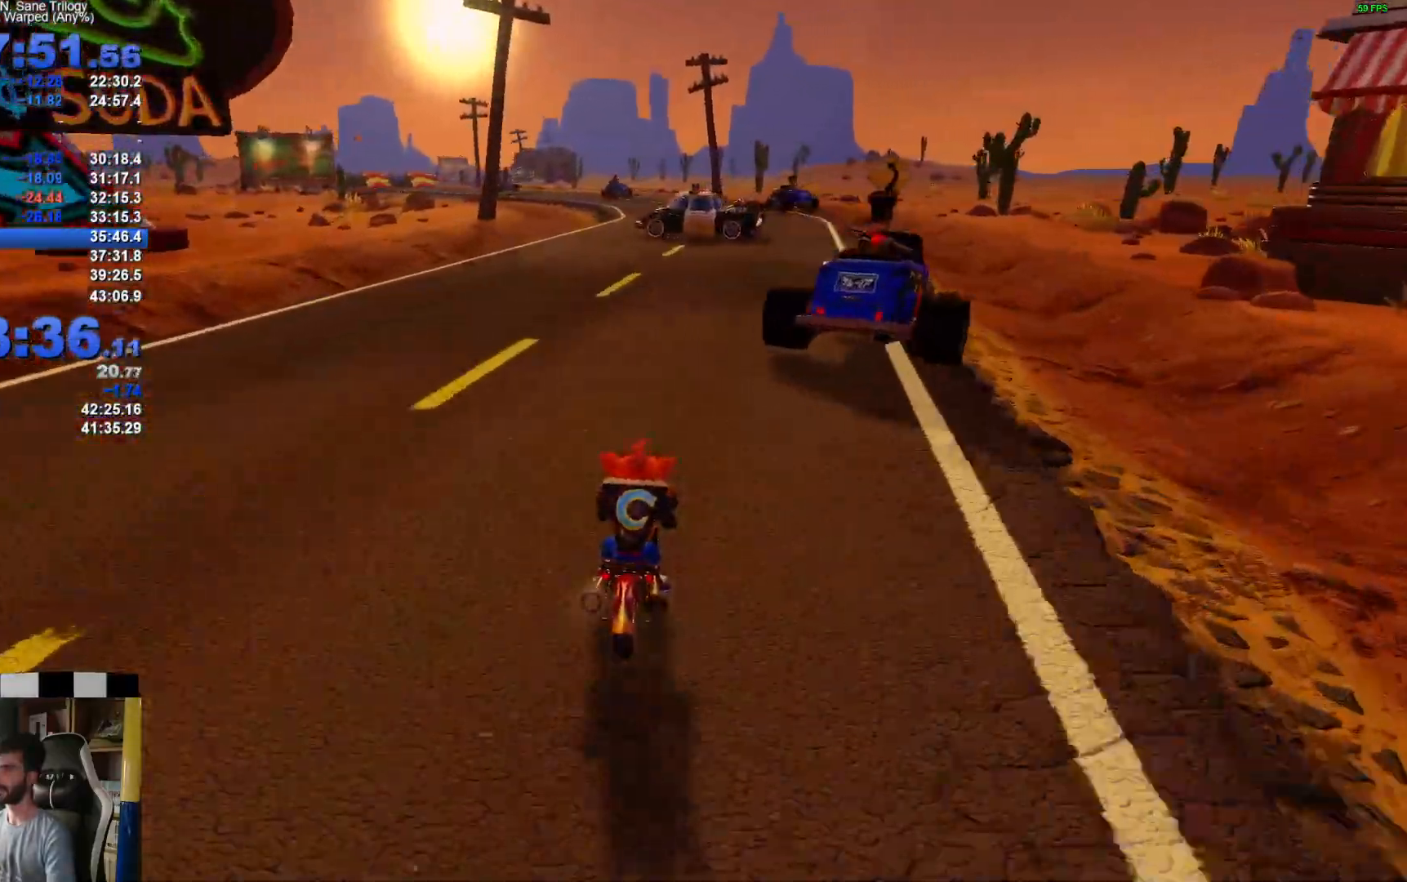
{"buttons": ["A"], "left_stick": "right", "right_stick": "center", "events": []}
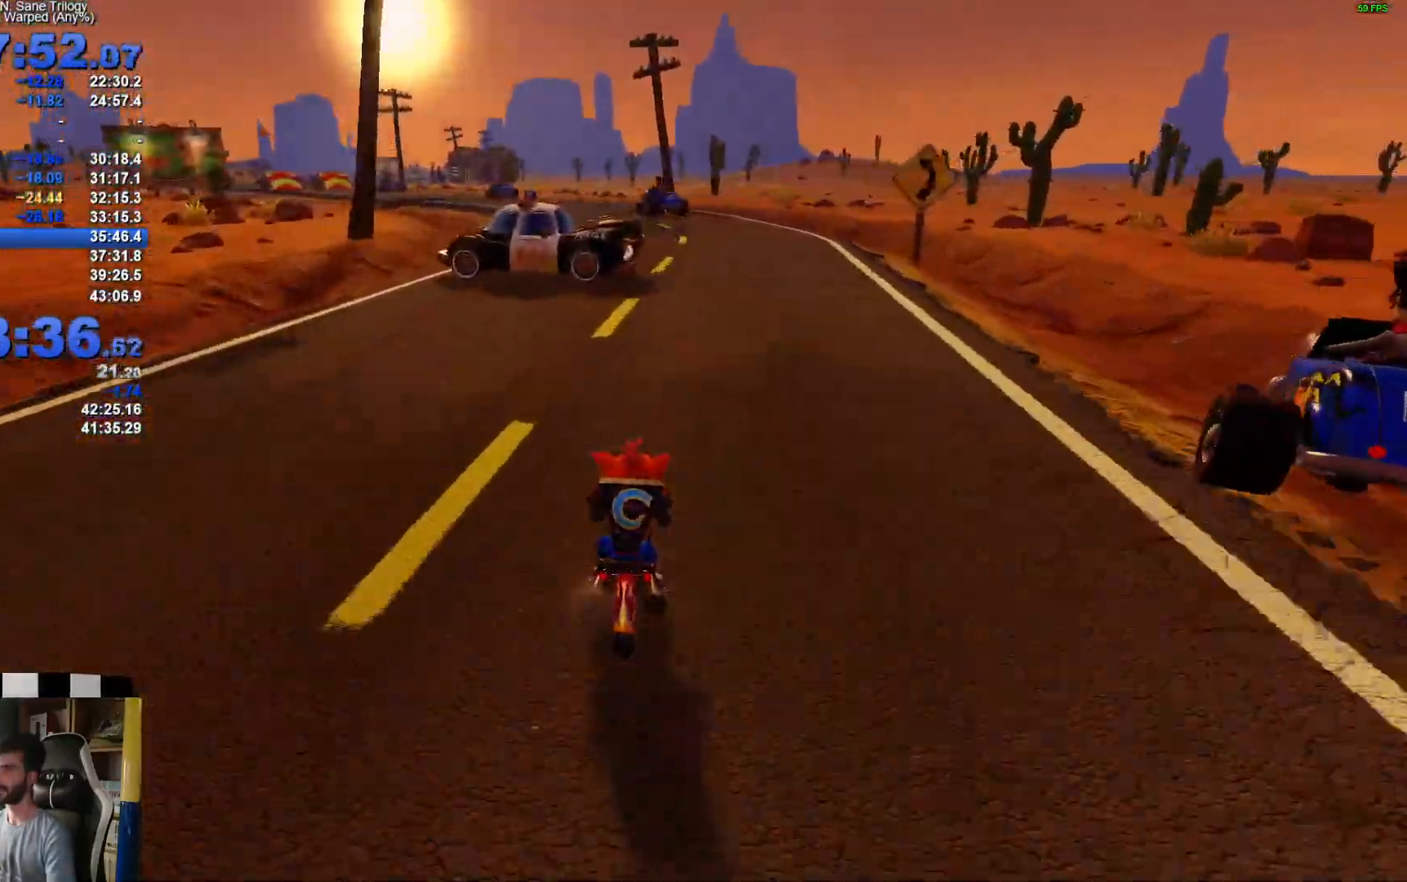
{"buttons": ["A"], "left_stick": "left", "right_stick": "center", "events": [[367, "left_stick", "left"]]}
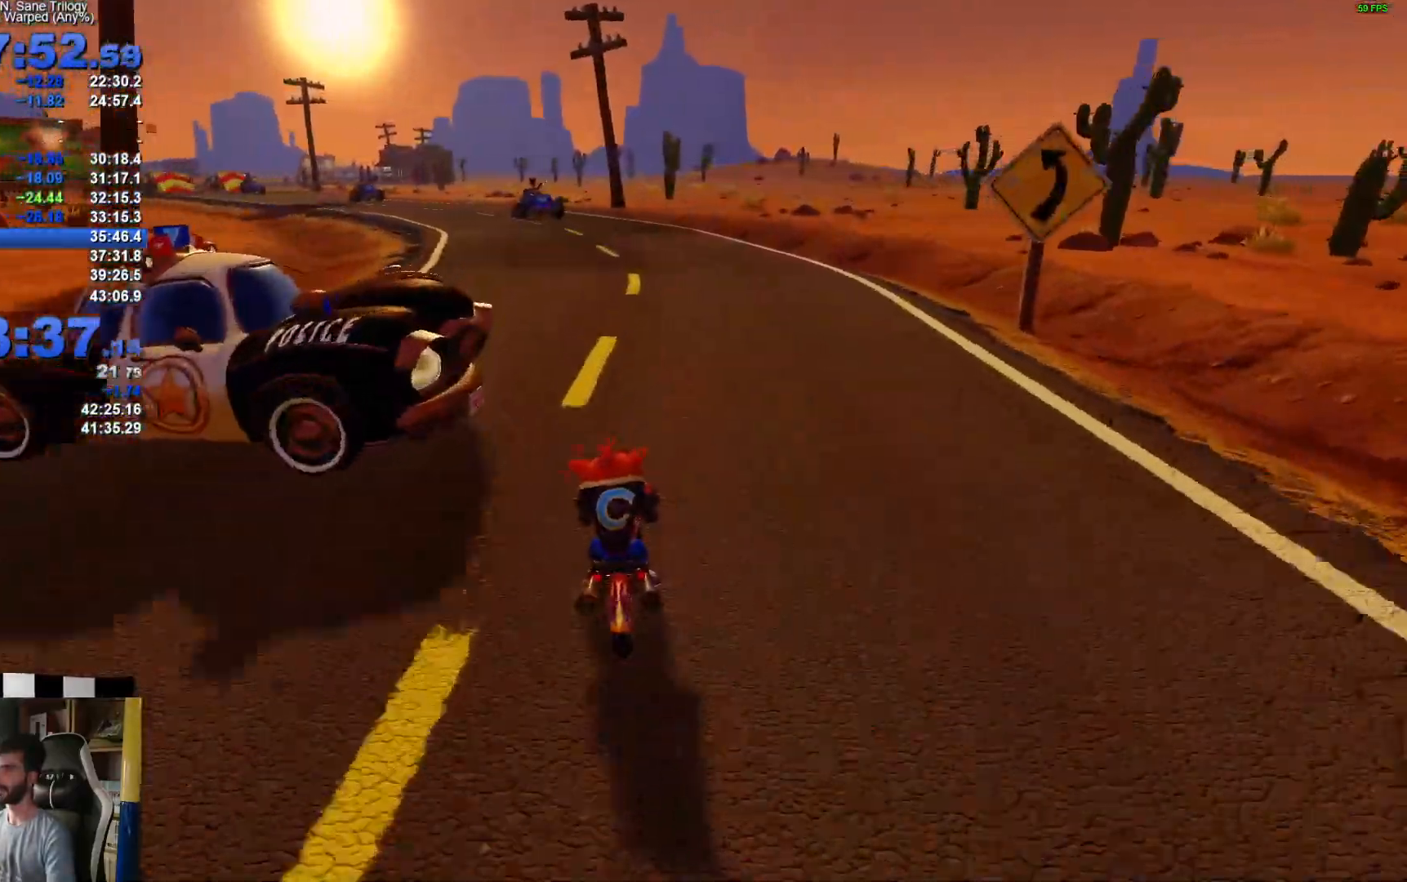
{"buttons": ["A"], "left_stick": "left", "right_stick": "center", "events": []}
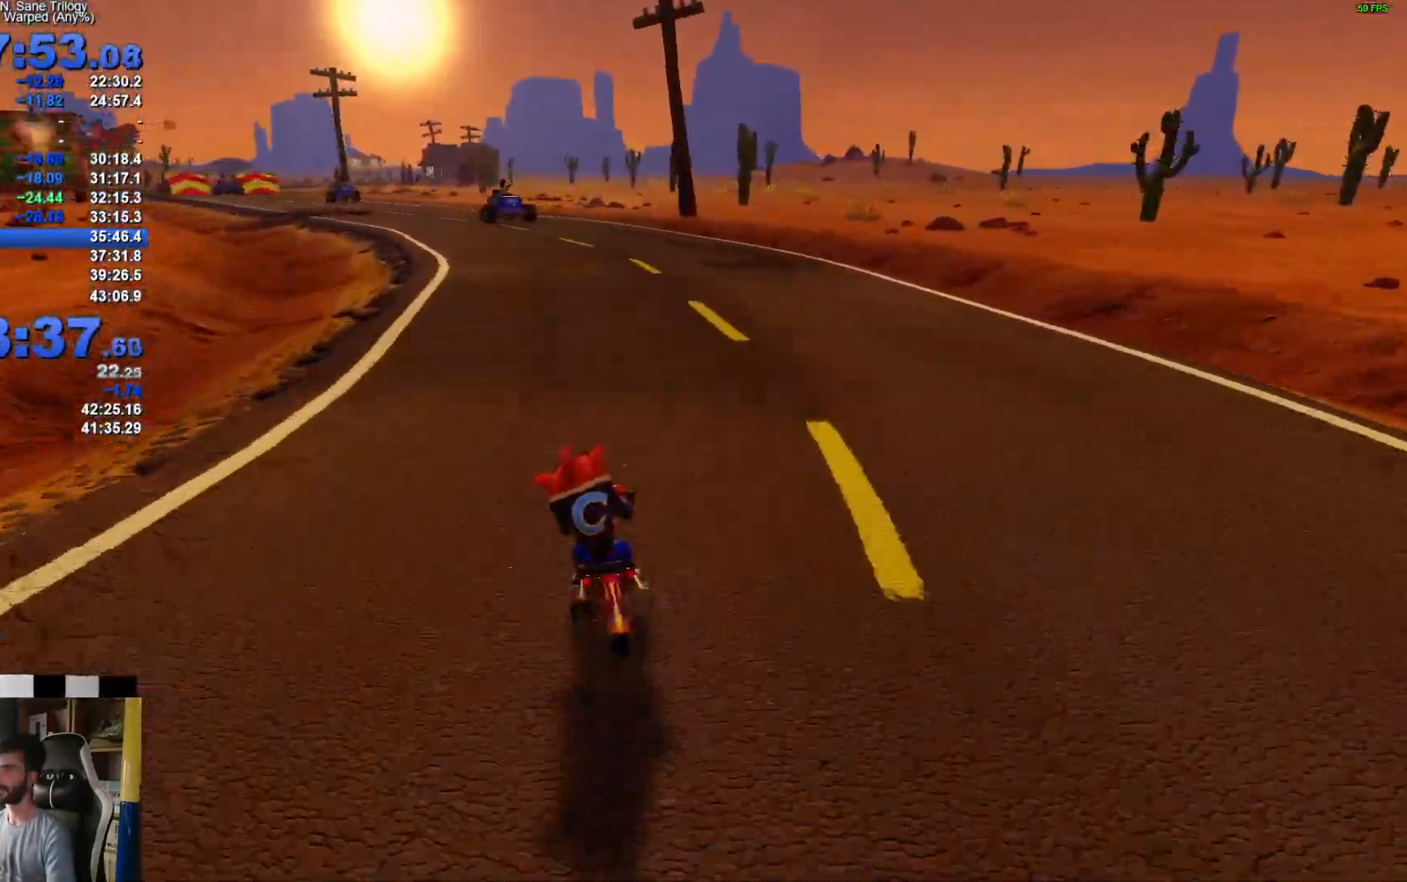
{"buttons": ["A"], "left_stick": "center", "right_stick": "center", "events": [[433, "left_stick", "center"]]}
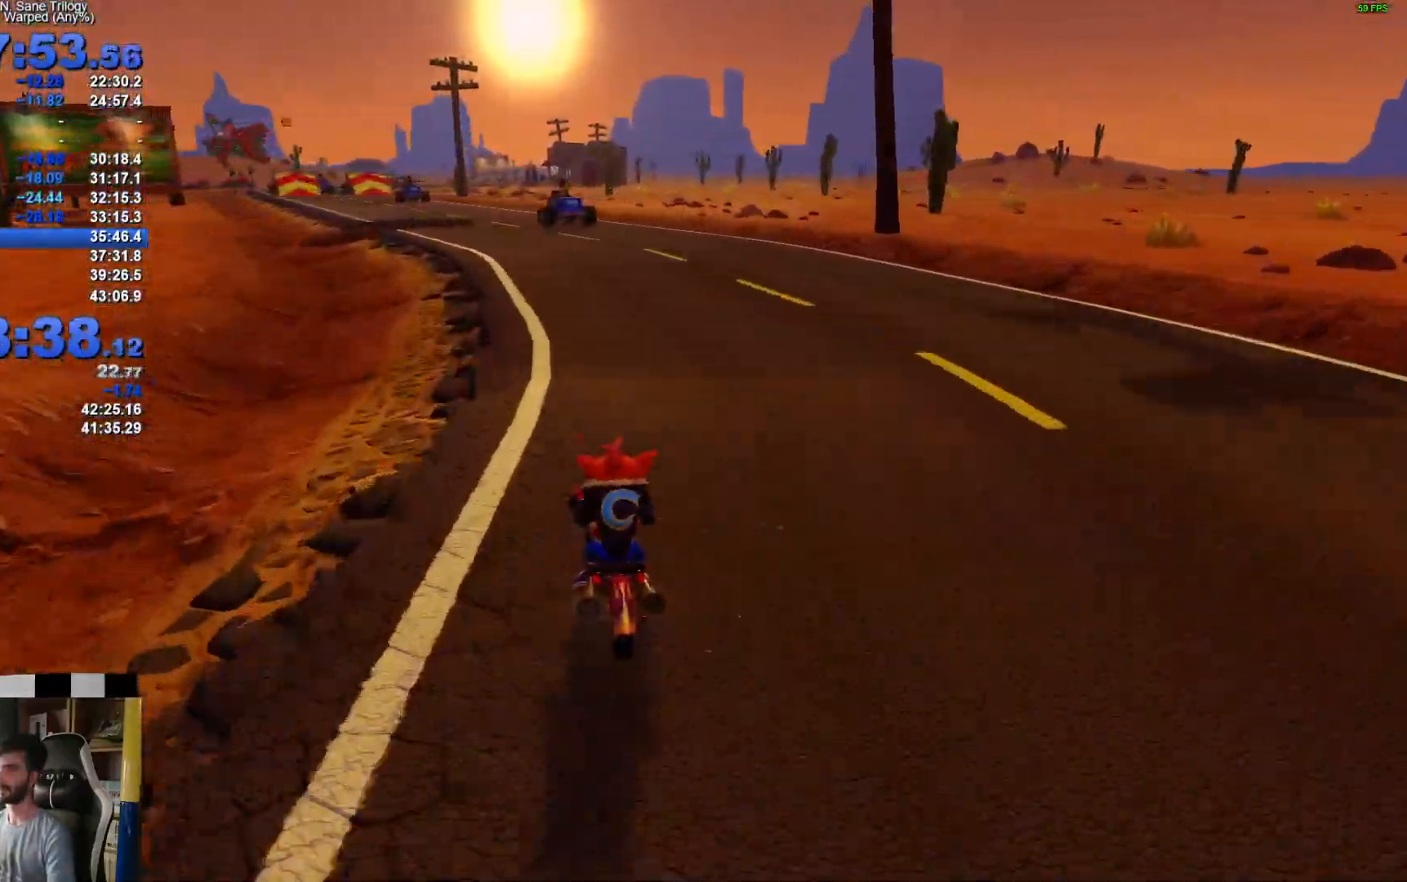
{"buttons": ["A"], "left_stick": "left", "right_stick": "center", "events": [[200, "left_stick", "left"]]}
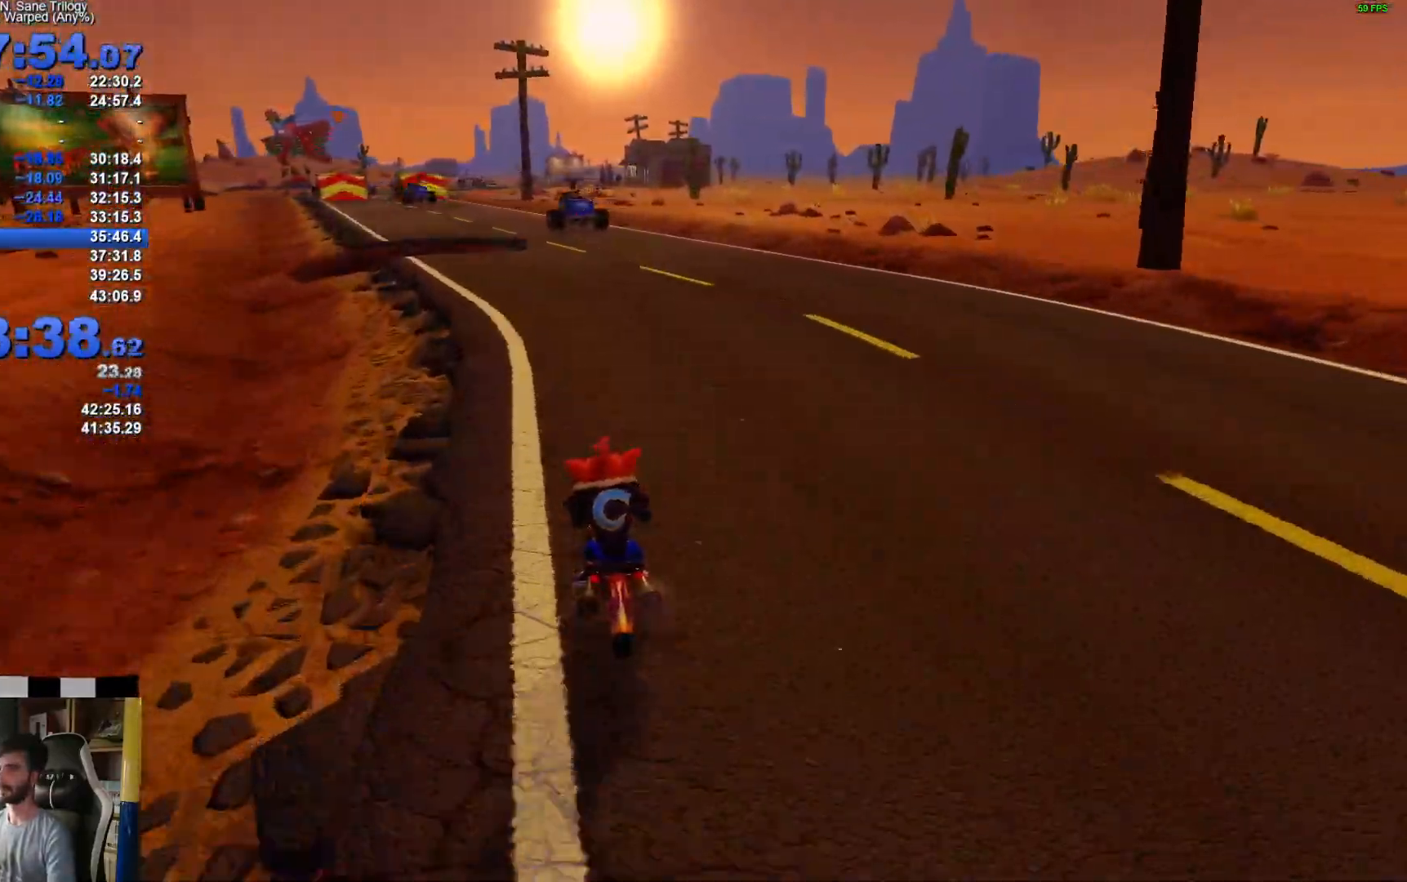
{"buttons": ["A"], "left_stick": "center", "right_stick": "center", "events": [[433, "left_stick", "center"]]}
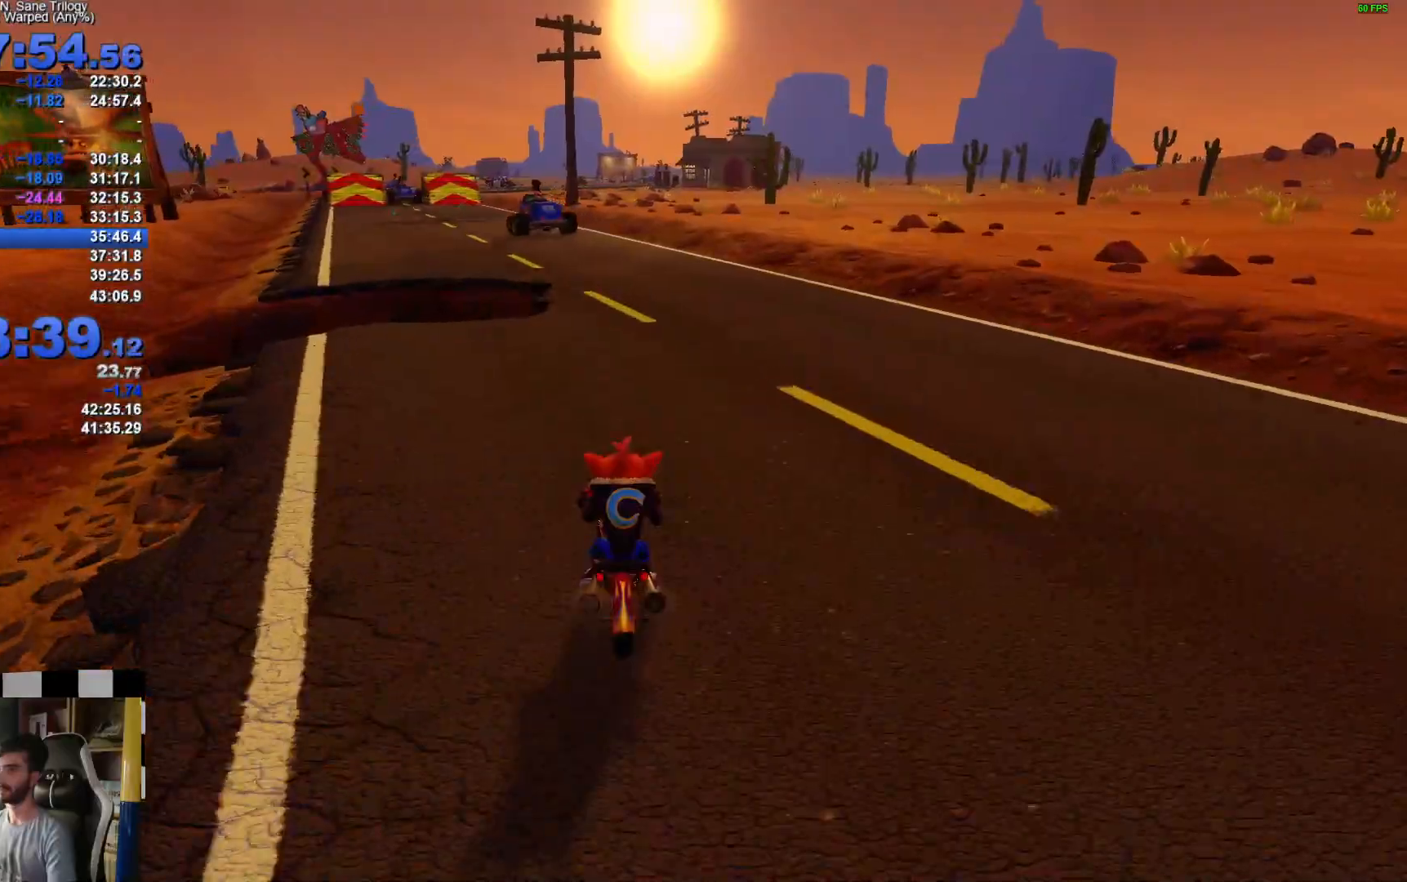
{"buttons": ["A"], "left_stick": "left", "right_stick": "center", "events": [[250, "left_stick", "left"]]}
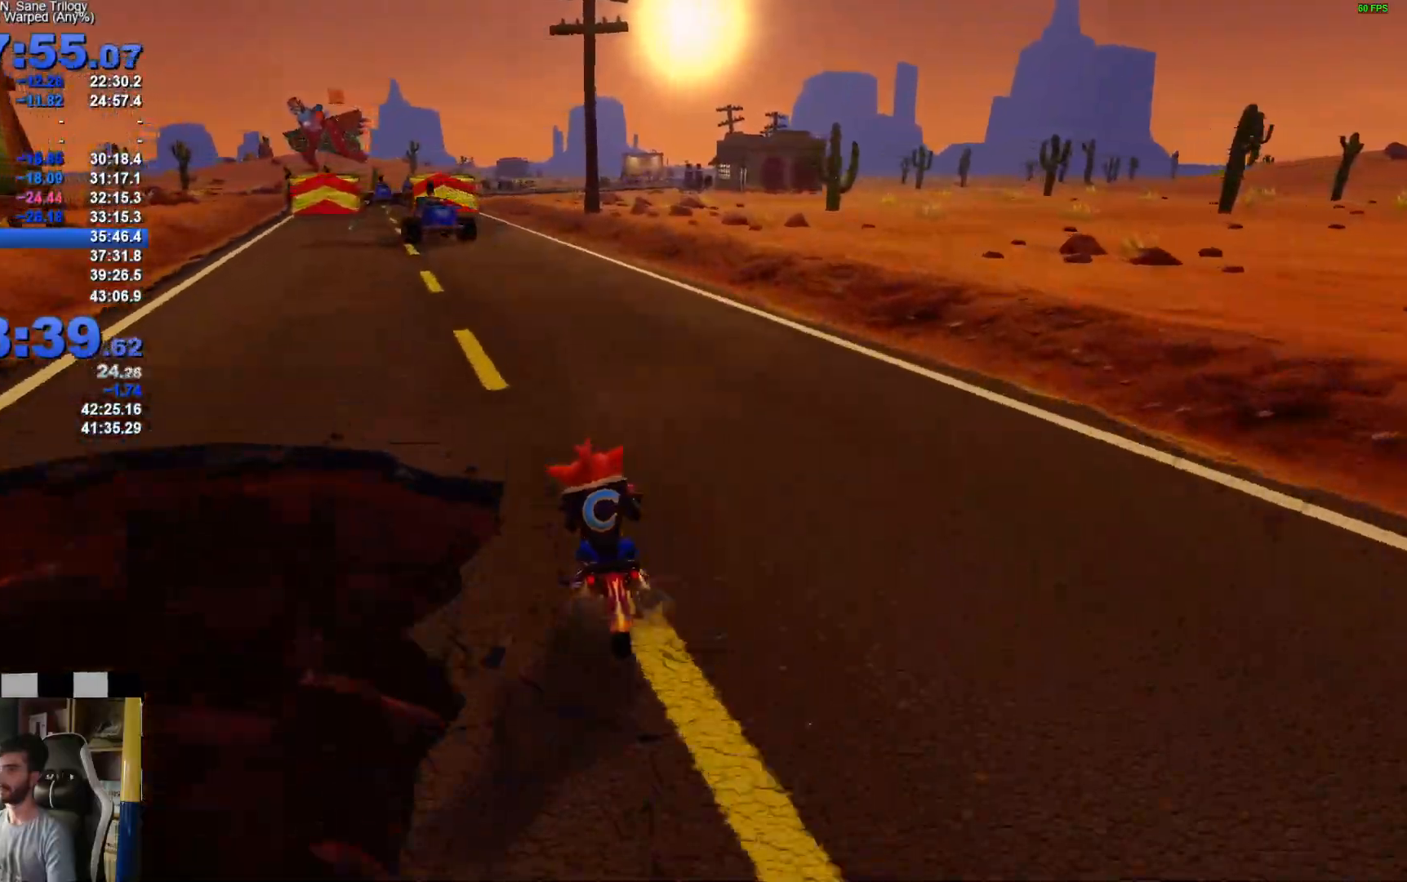
{"buttons": ["A"], "left_stick": "center", "right_stick": "center", "events": [[400, "left_stick", "center"]]}
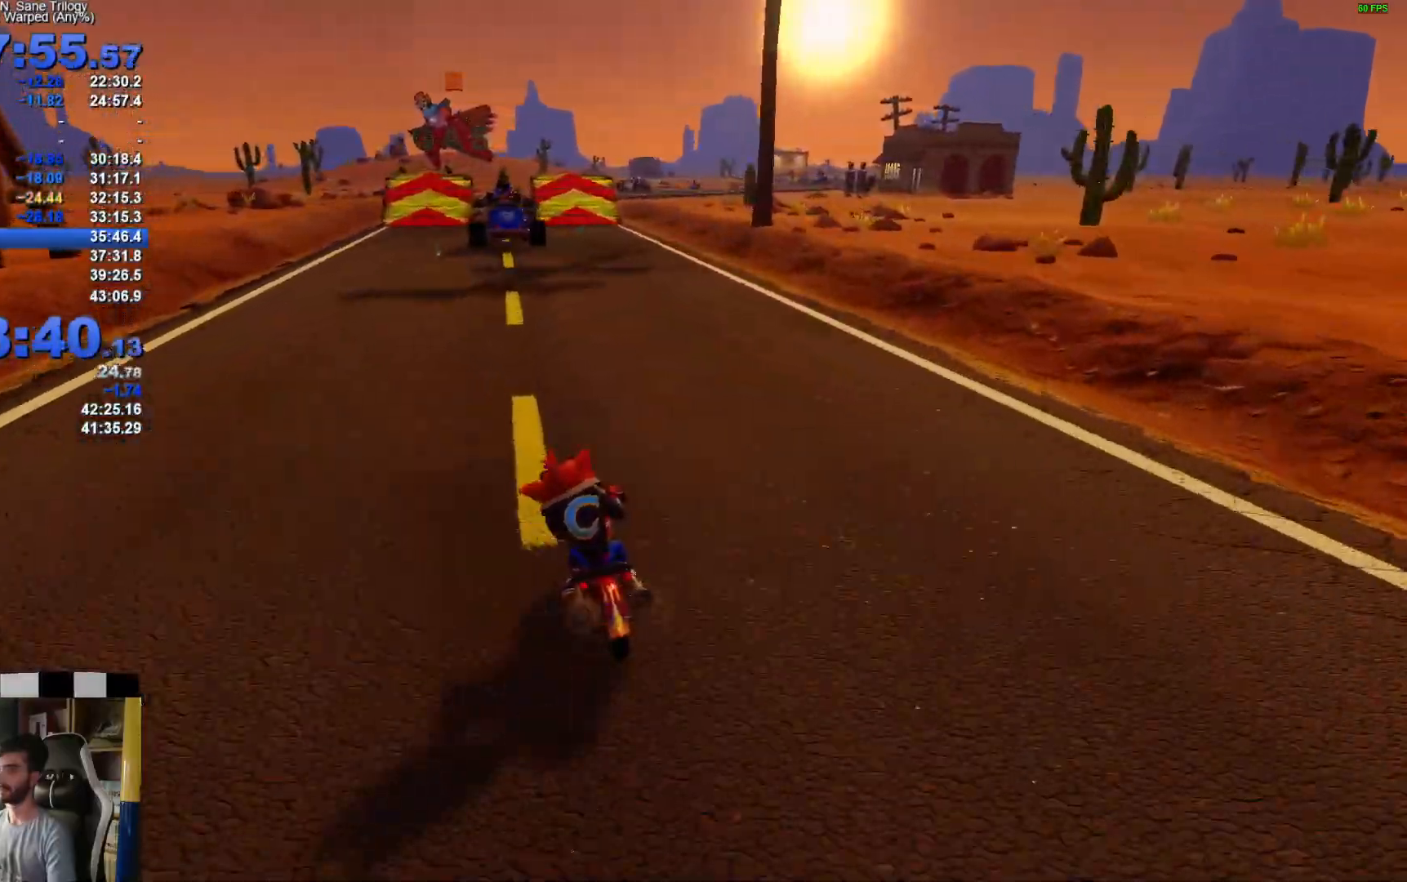
{"buttons": ["A"], "left_stick": "center", "right_stick": "center", "events": []}
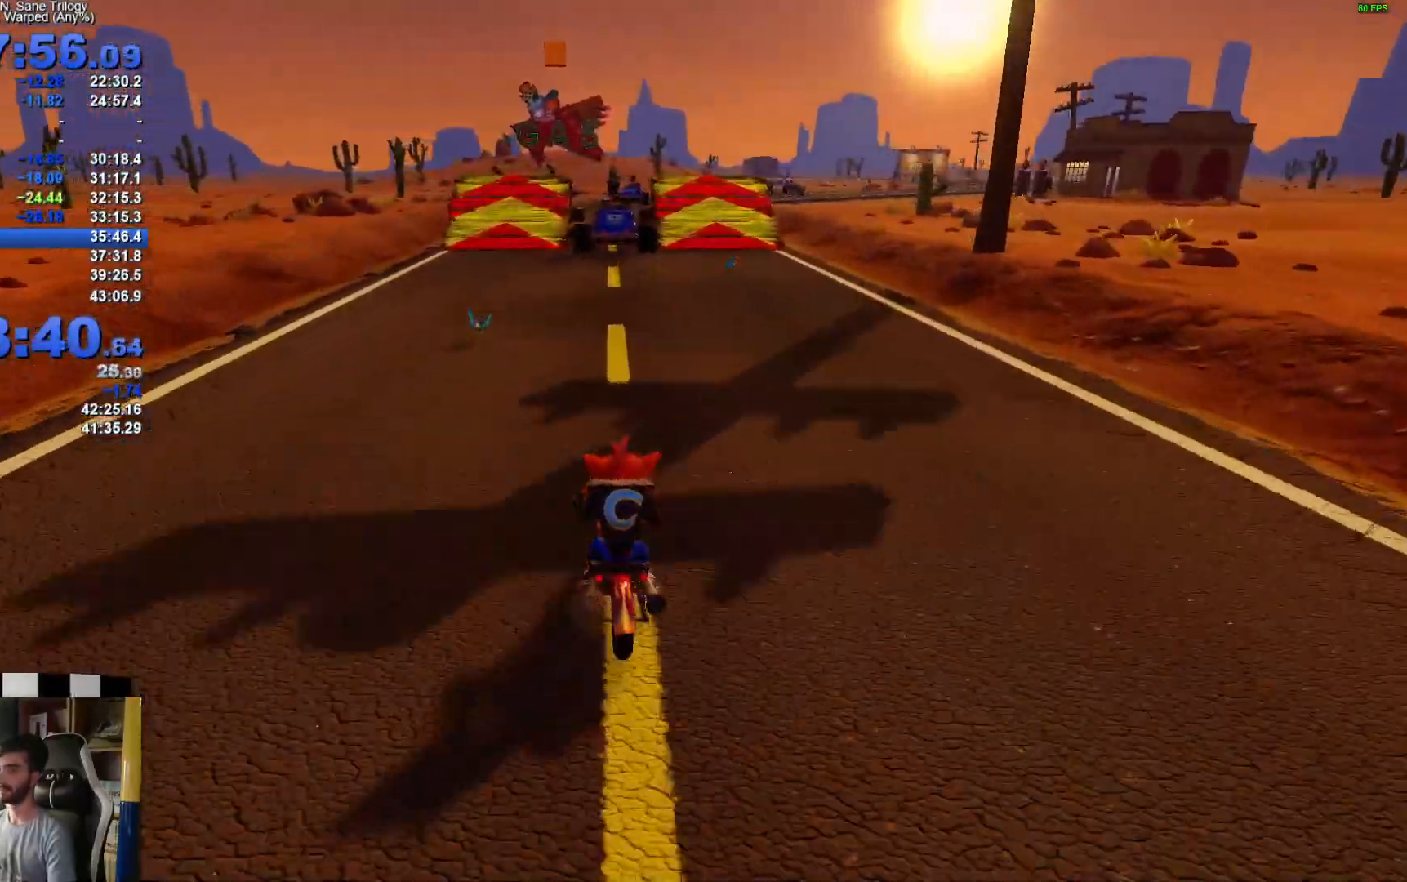
{"buttons": ["A"], "left_stick": "center", "right_stick": "center", "events": [[217, "left_stick", "right"], [333, "left_stick", "center"]]}
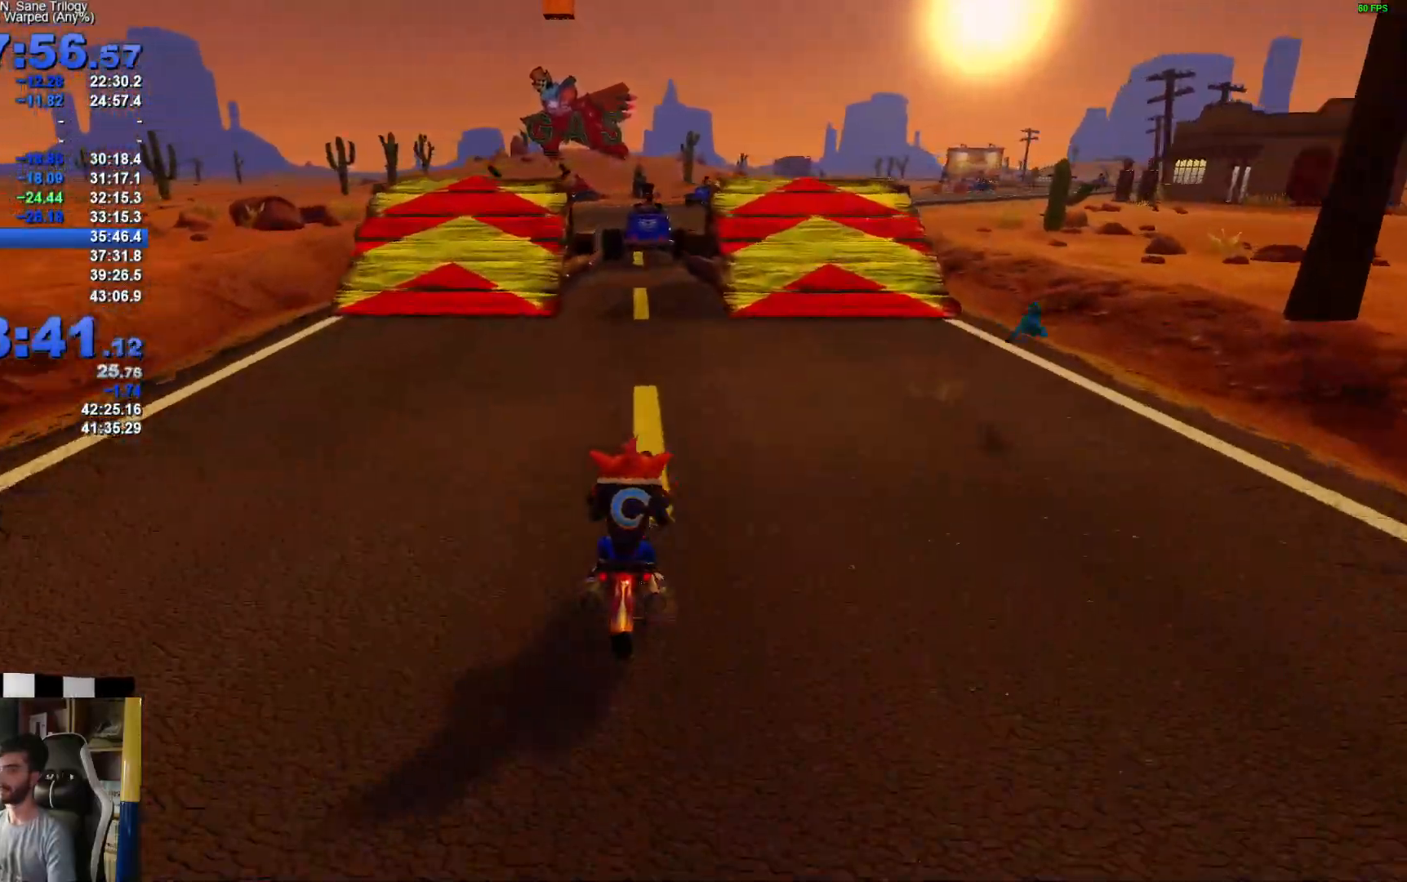
{"buttons": ["A"], "left_stick": "center", "right_stick": "center", "events": []}
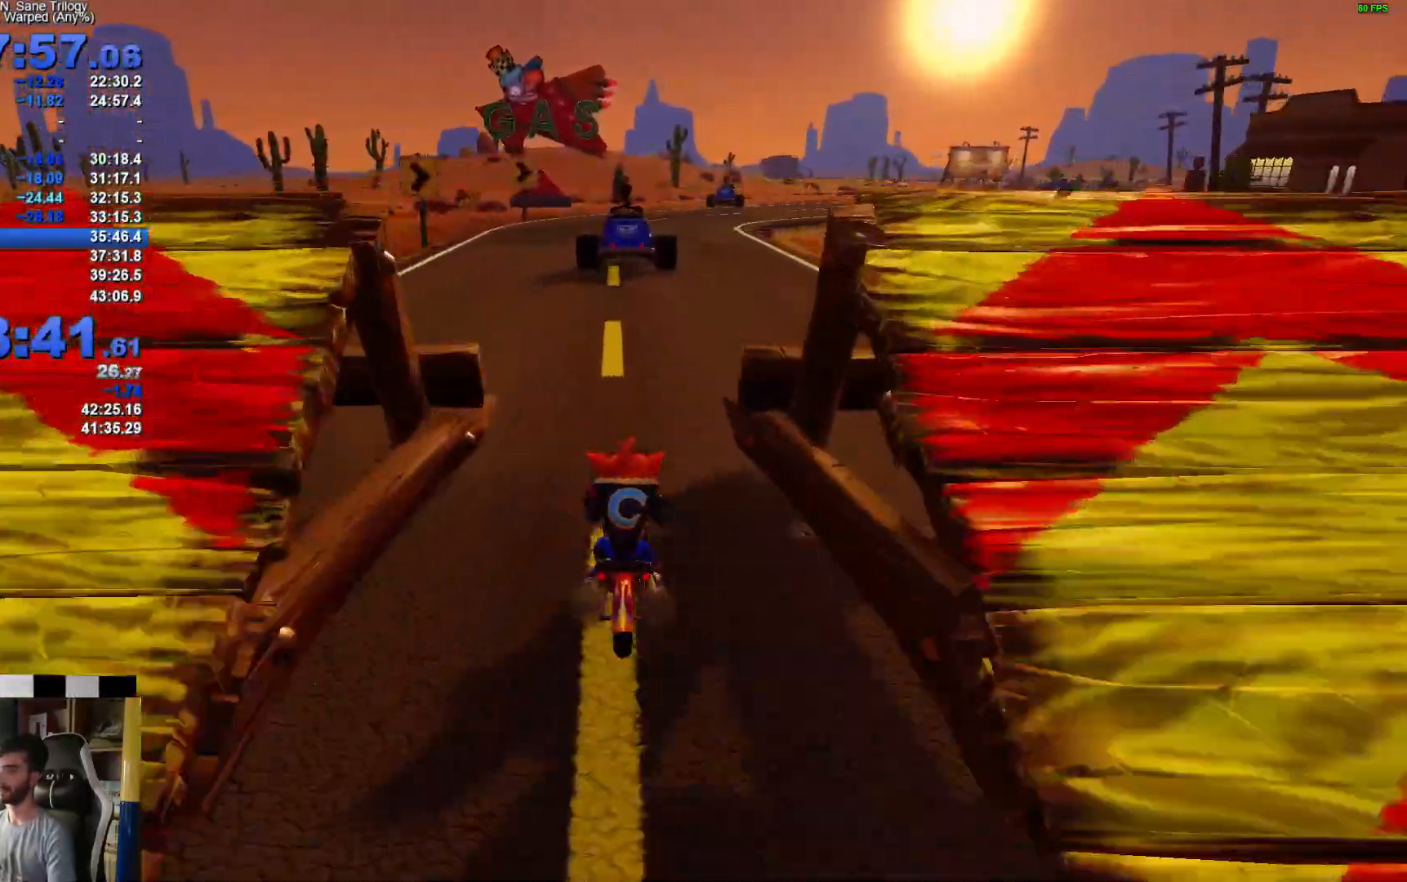
{"buttons": ["A"], "left_stick": "center", "right_stick": "center", "events": [[83, "left_stick", "right"], [317, "left_stick", "center"]]}
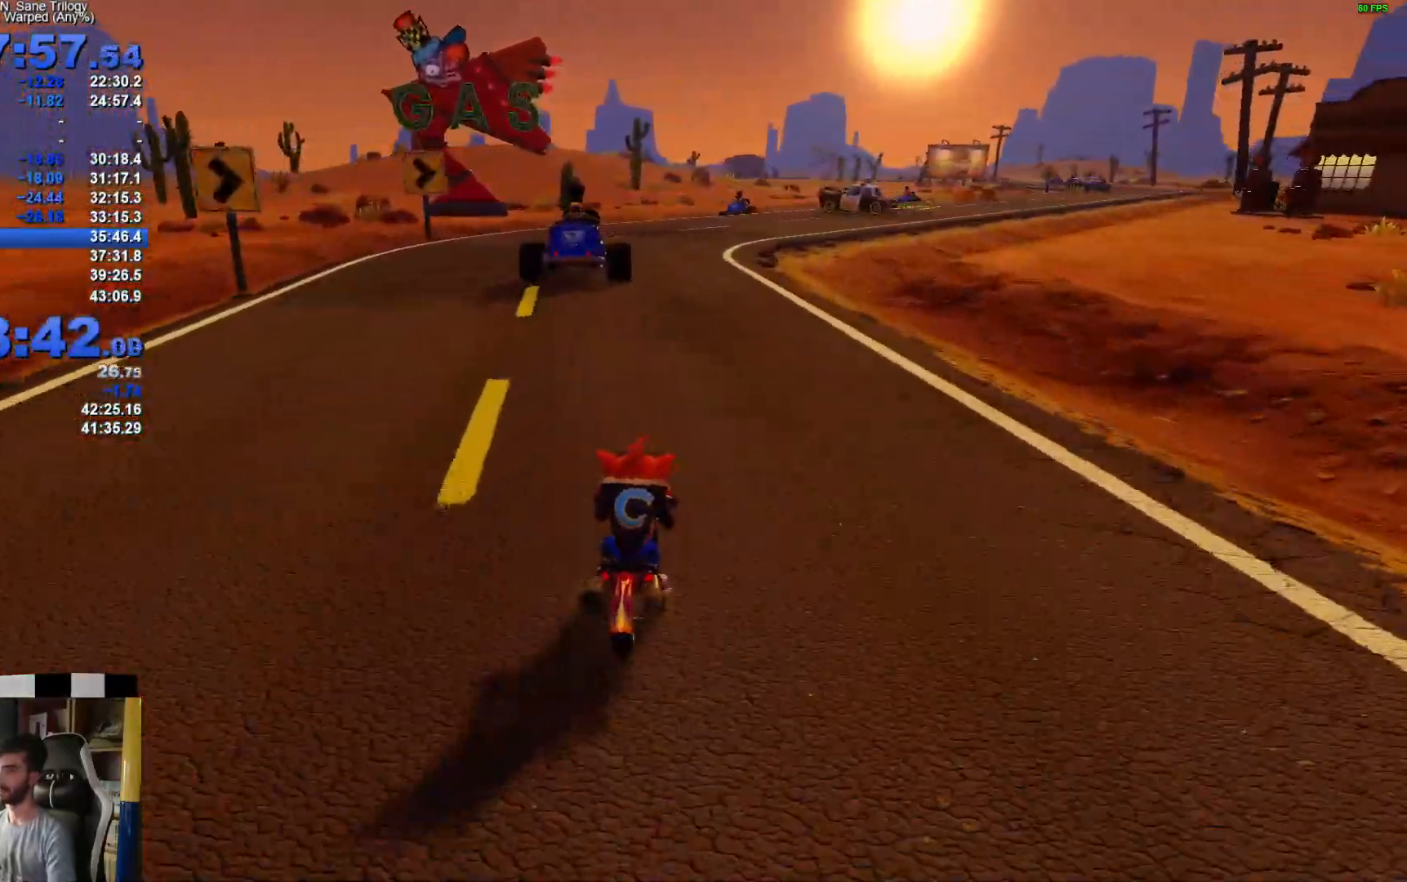
{"buttons": ["A"], "left_stick": "right", "right_stick": "center", "events": [[300, "left_stick", "right"]]}
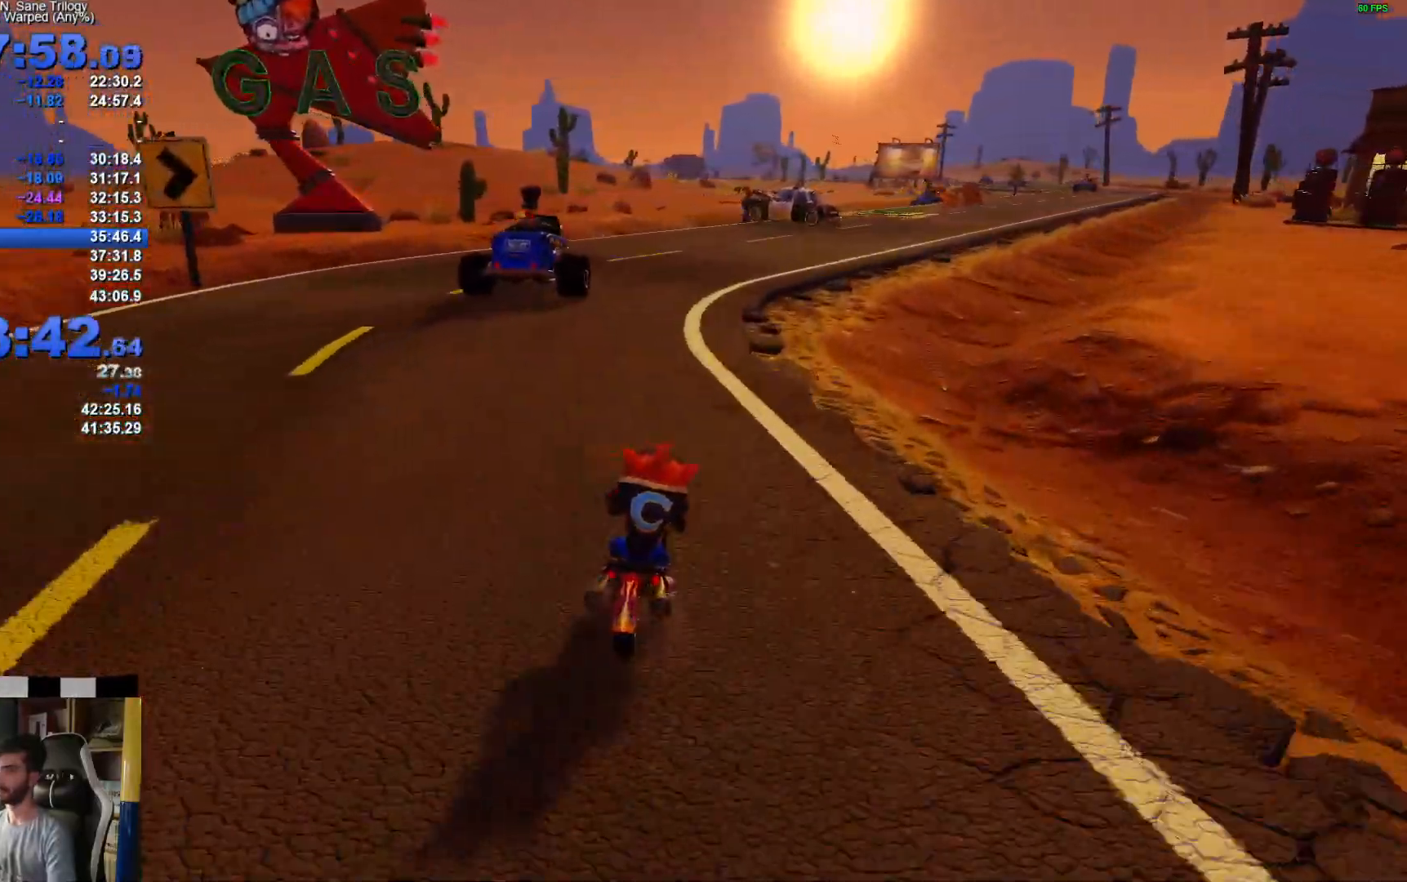
{"buttons": ["A"], "left_stick": "right", "right_stick": "center", "events": [[50, "left_stick", "center"], [450, "left_stick", "right"]]}
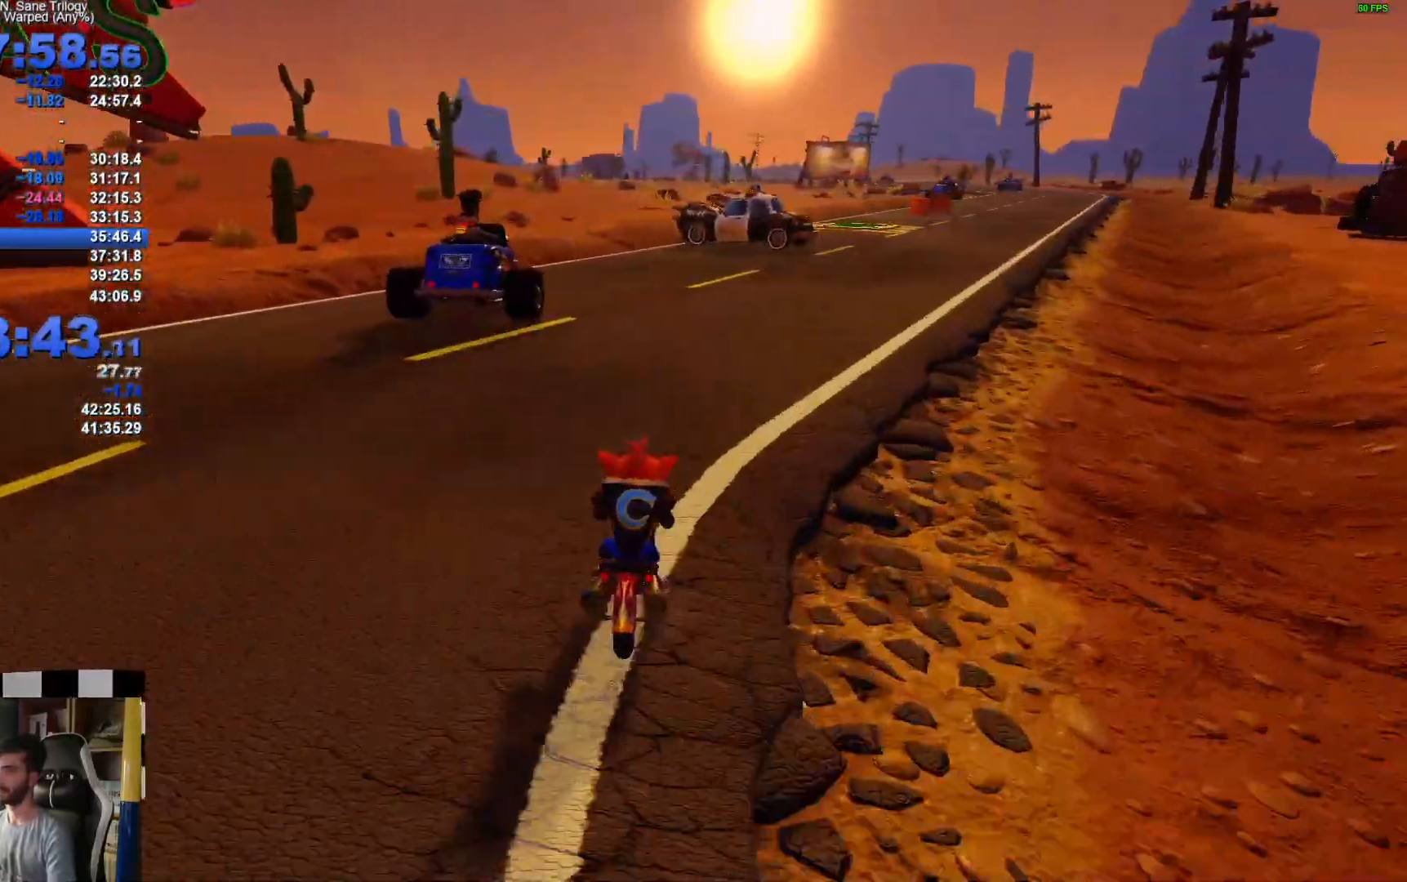
{"buttons": ["A"], "left_stick": "right", "right_stick": "center", "events": []}
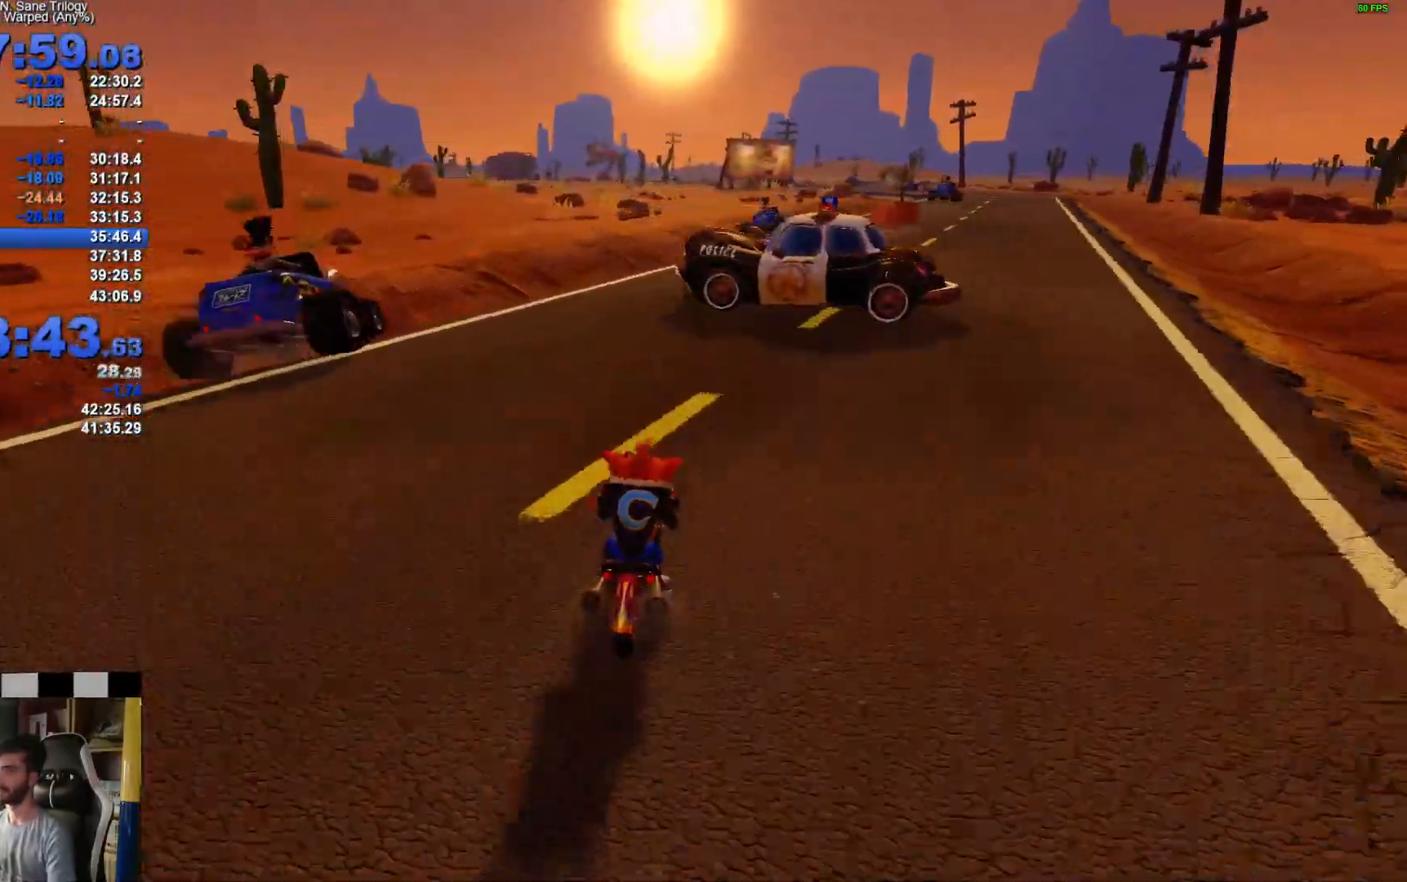
{"buttons": ["A"], "left_stick": "right", "right_stick": "center", "events": []}
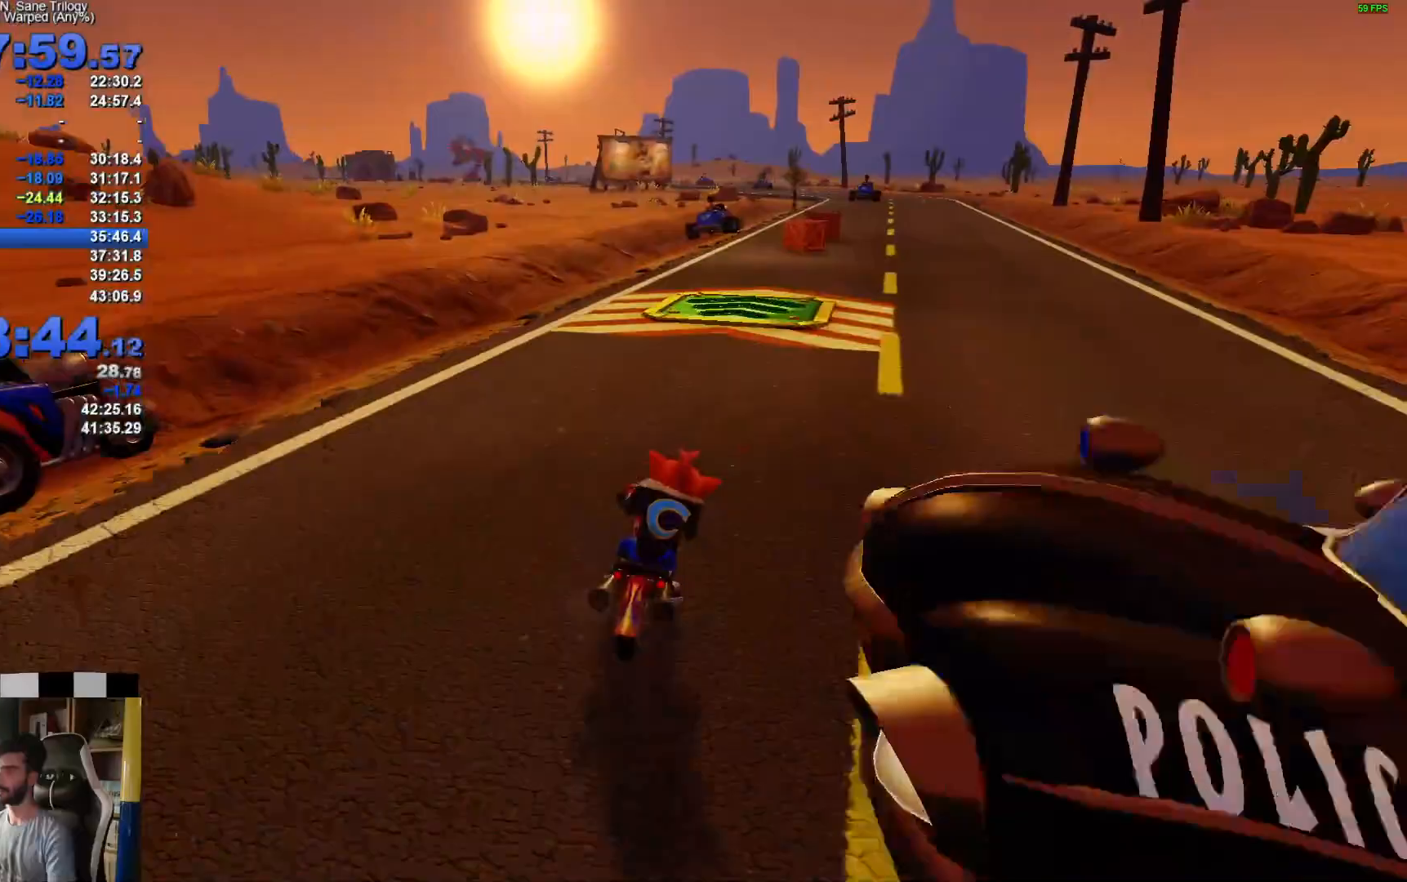
{"buttons": ["A"], "left_stick": "right", "right_stick": "center", "events": []}
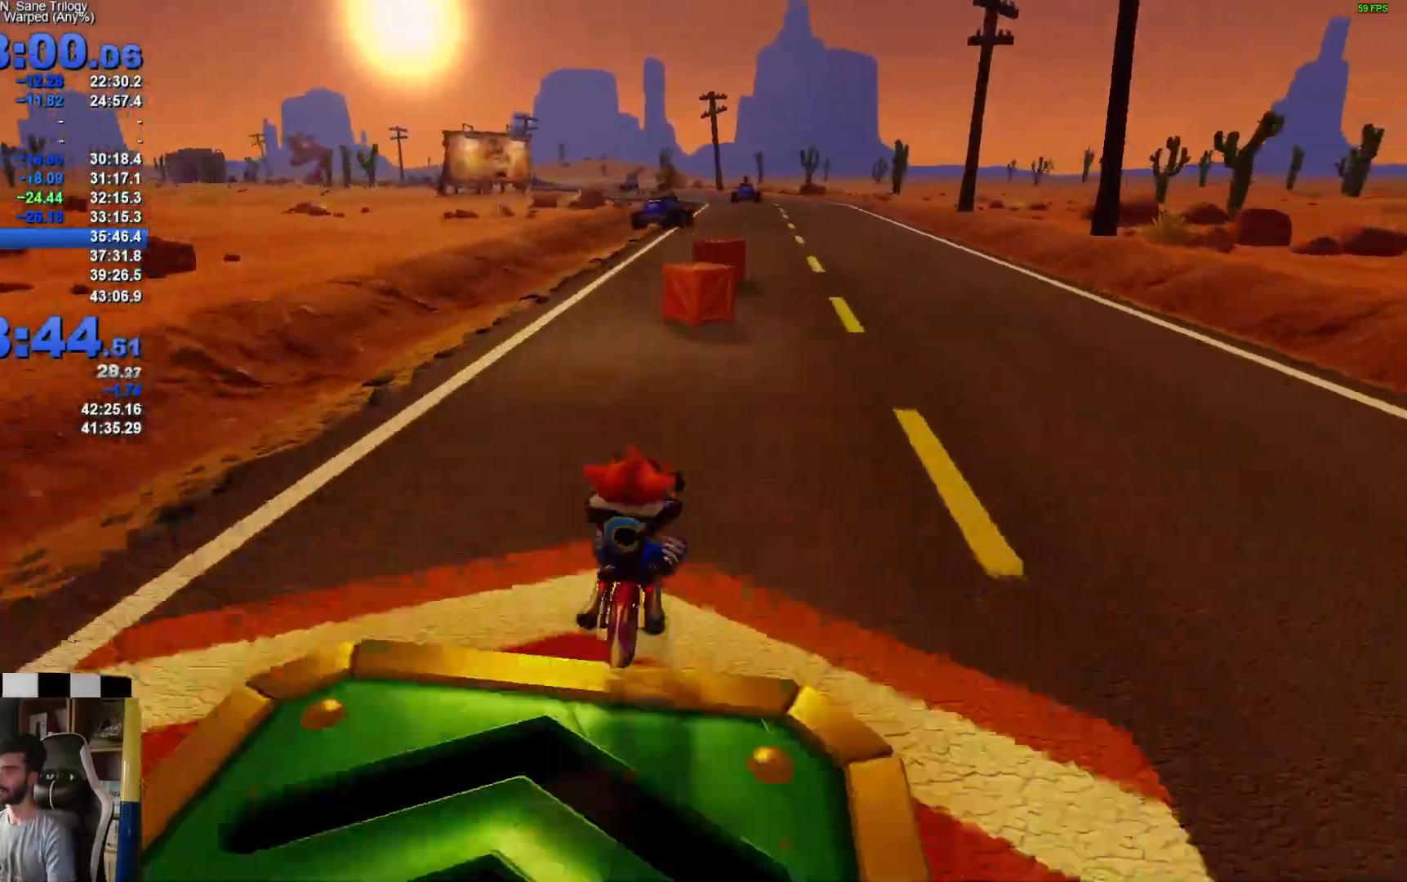
{"buttons": ["A"], "left_stick": "right", "right_stick": "center", "events": []}